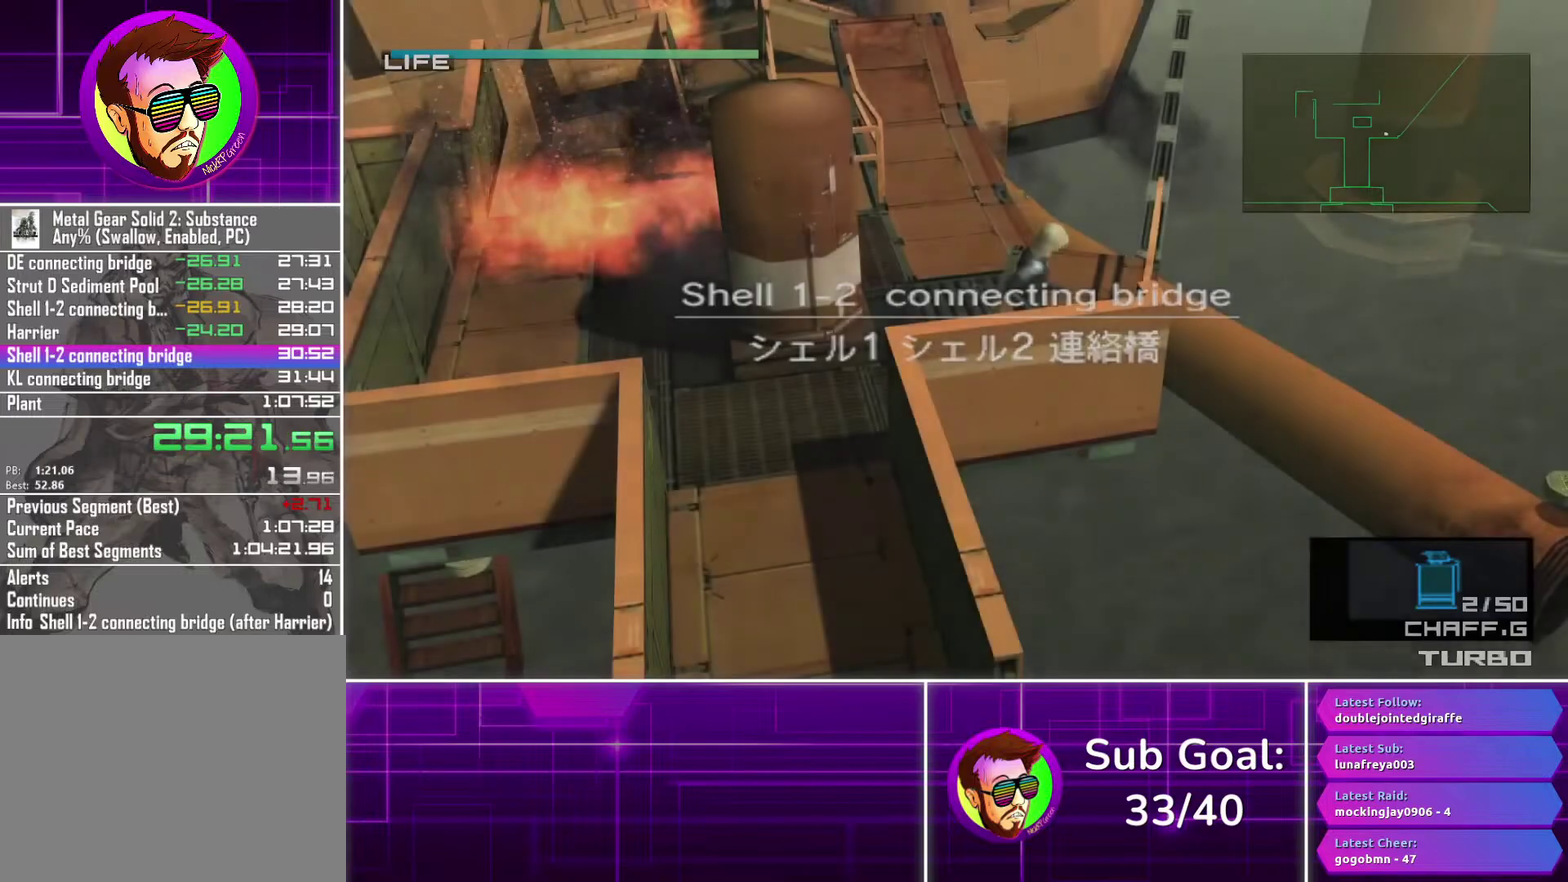
Gameplay with a controller (PlayStation layout); each line is a JSON object with the inputs held at the frame after it. "events" lists button and stick changes between this image and that frame as [ms after this image, input, new state], when the widget could be followed in between. Not read: R1.
{"buttons": [], "left_stick": "up", "right_stick": "center", "events": []}
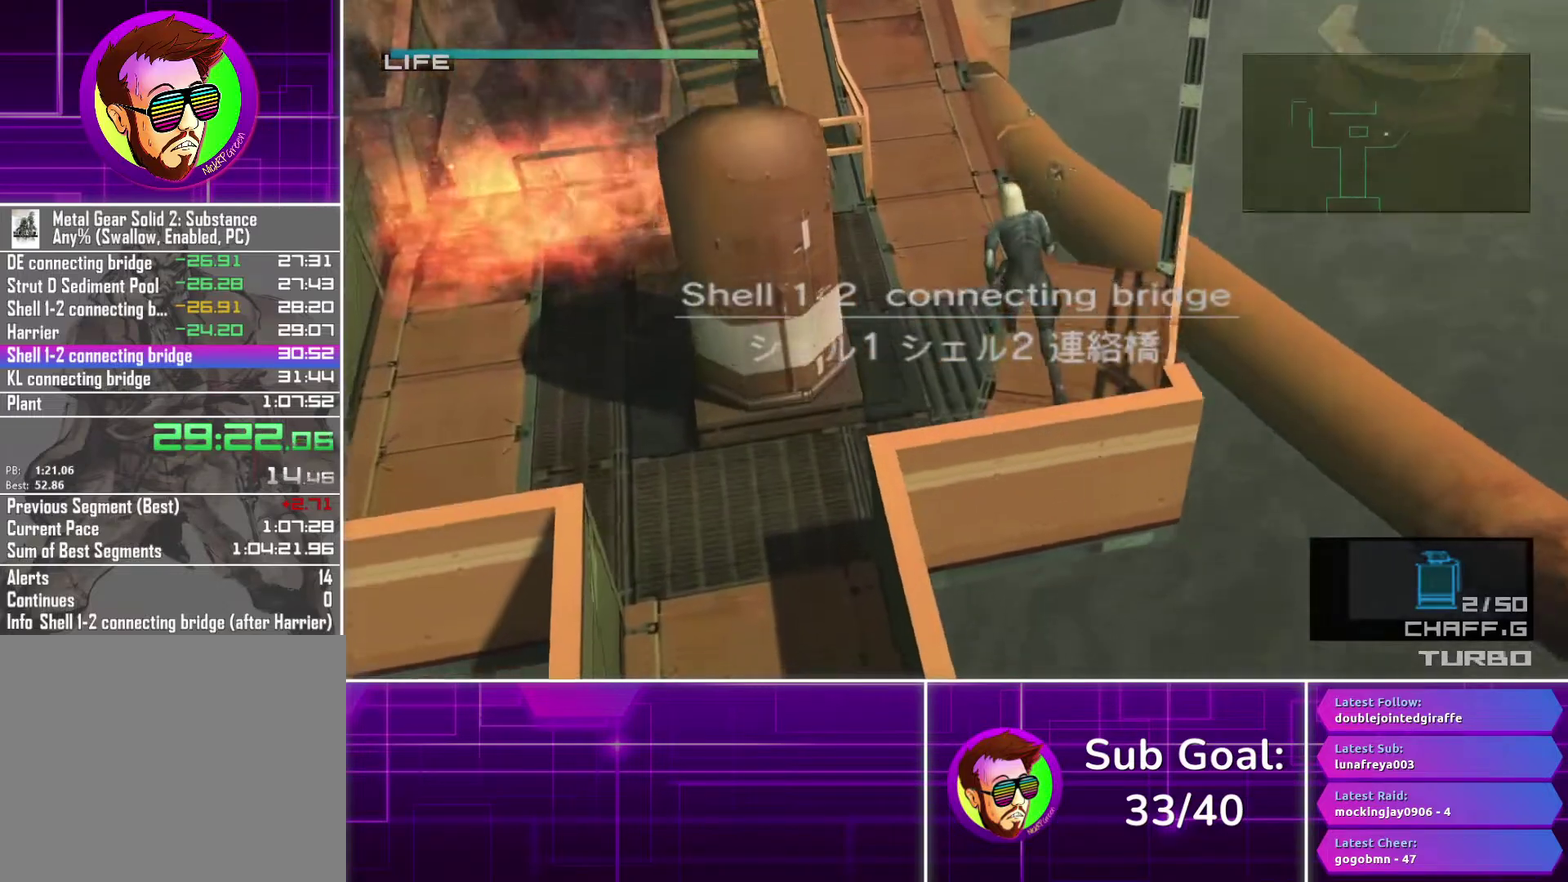
{"buttons": [], "left_stick": "up", "right_stick": "center", "events": []}
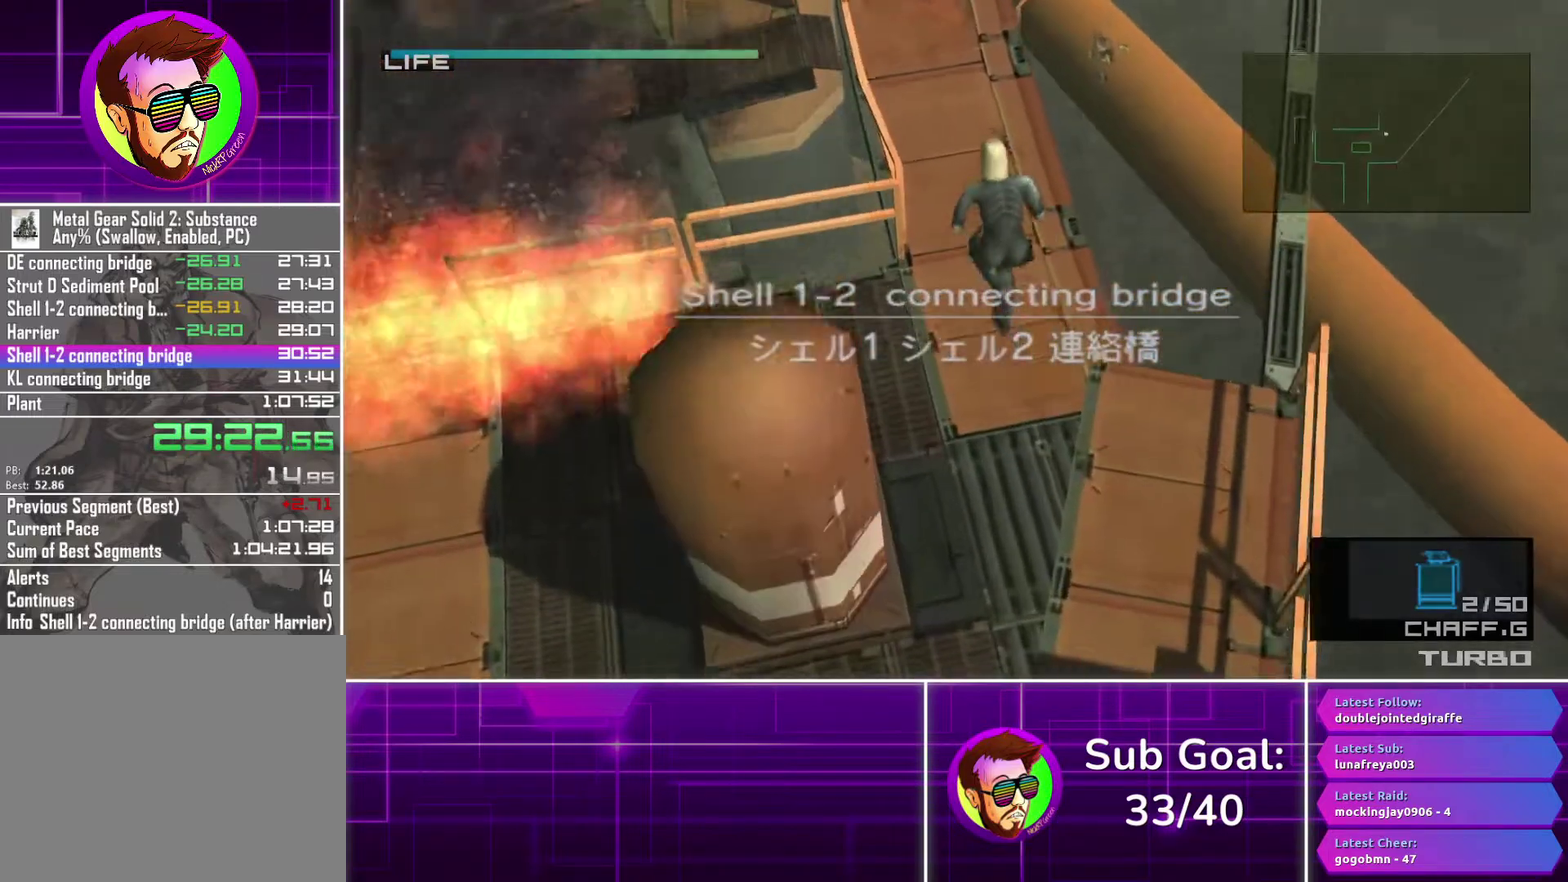
{"buttons": [], "left_stick": "up", "right_stick": "center", "events": []}
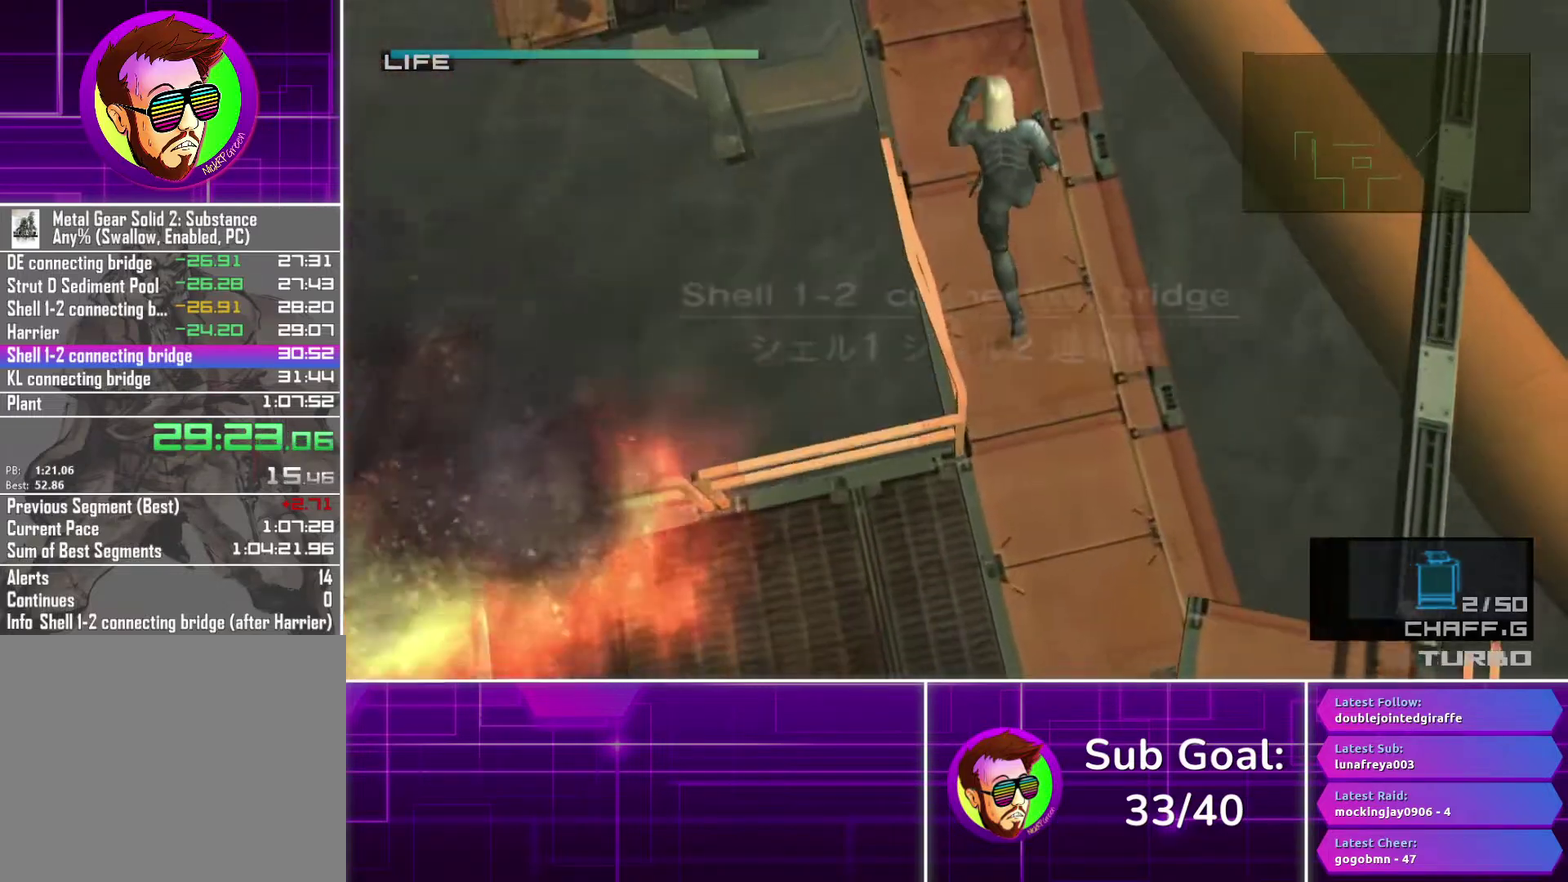
{"buttons": ["CROSS"], "left_stick": "up", "right_stick": "center", "events": [[433, "CROSS", "down"]]}
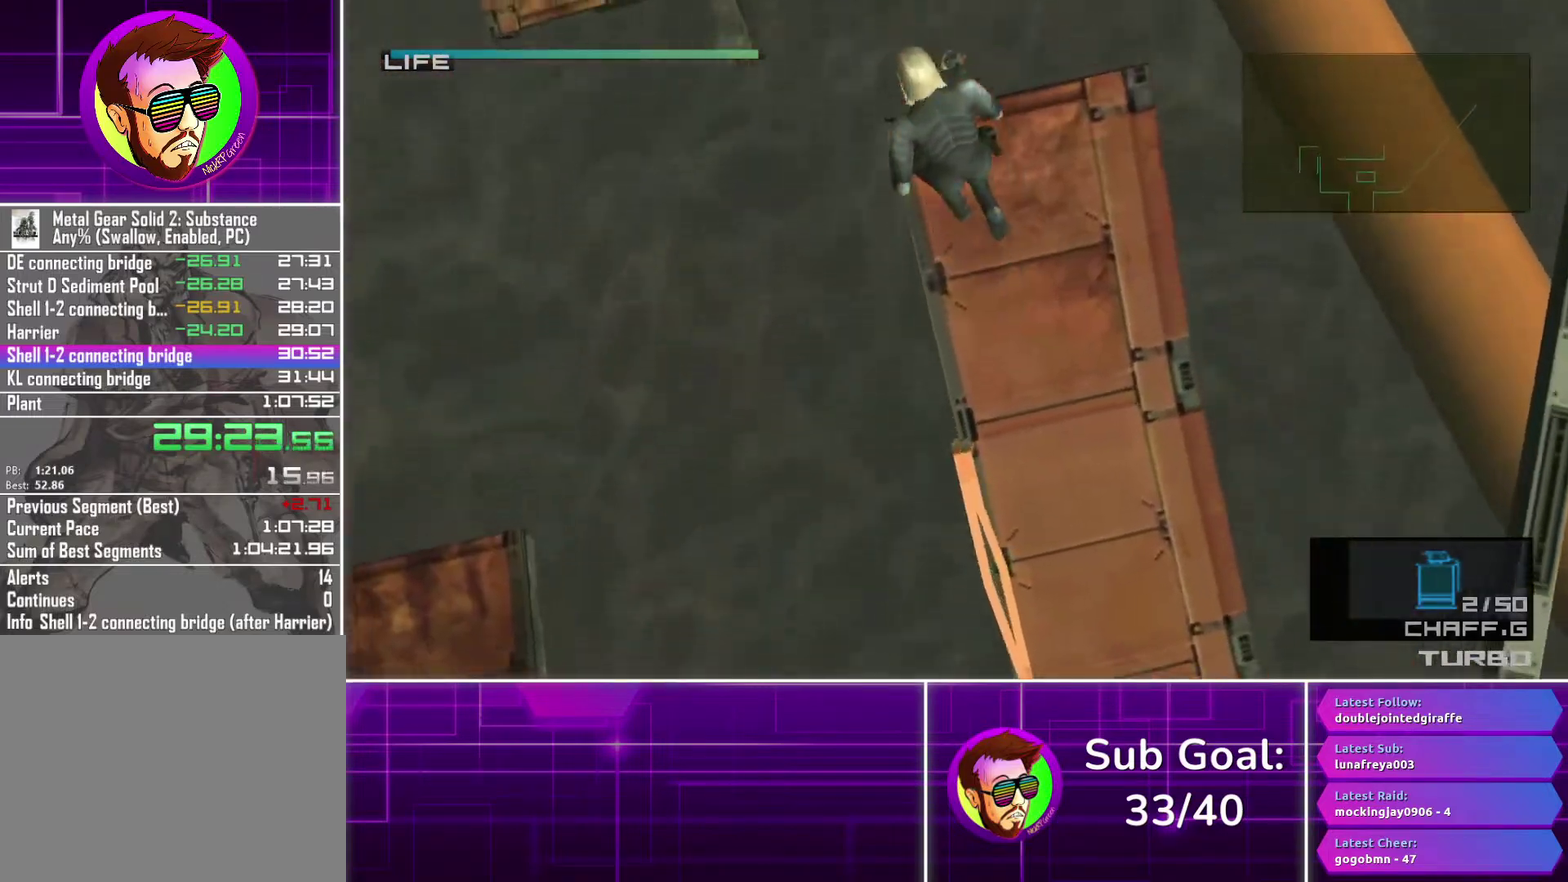
{"buttons": [], "left_stick": "up", "right_stick": "center", "events": [[33, "CROSS", "up"]]}
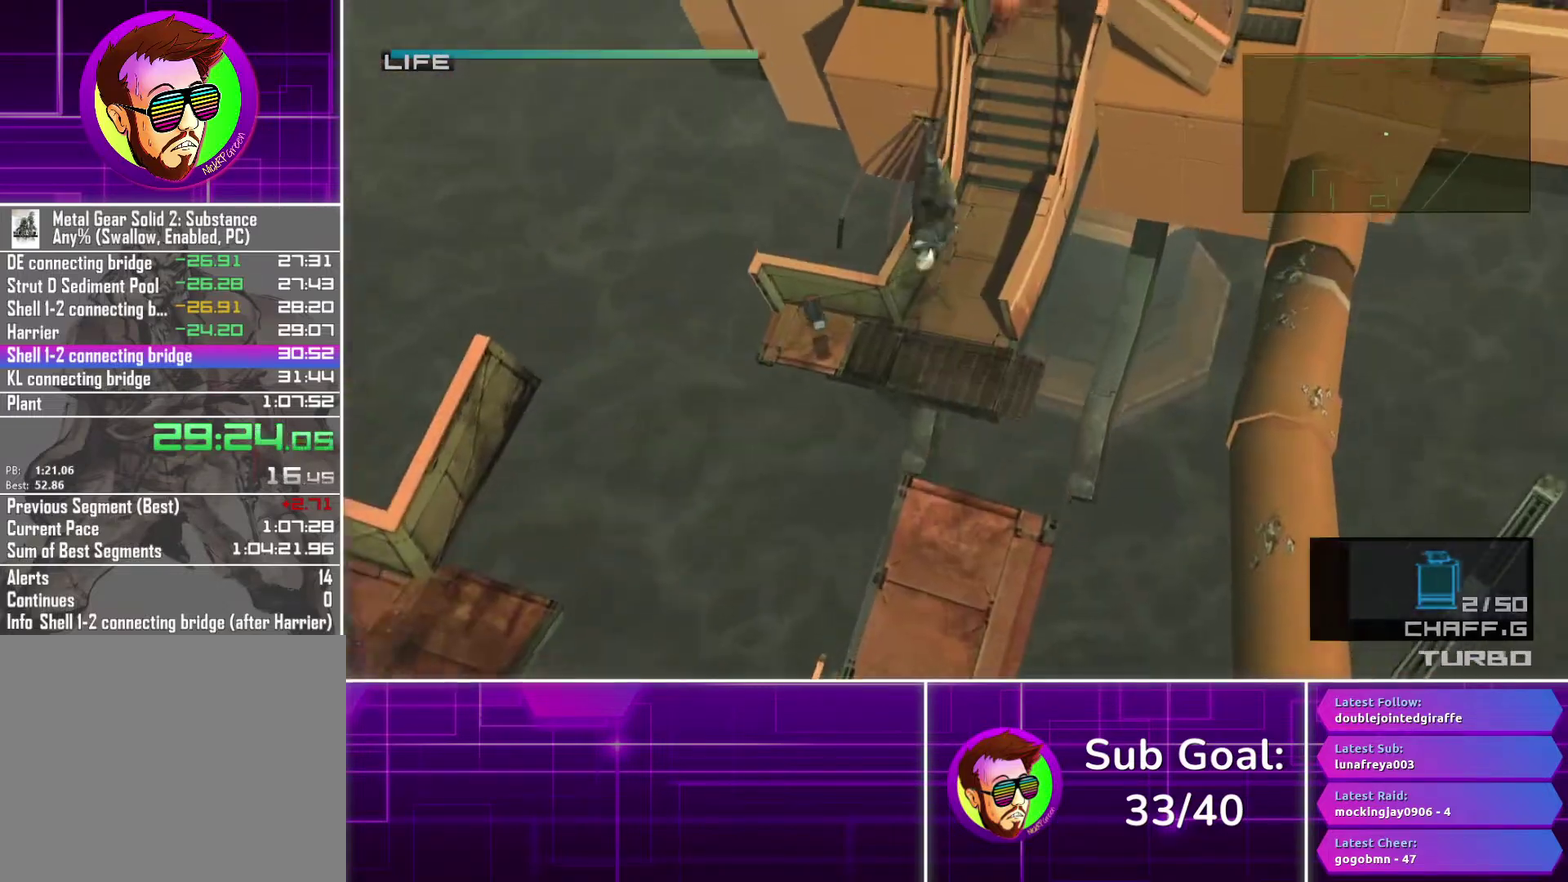
{"buttons": [], "left_stick": "up", "right_stick": "center", "events": []}
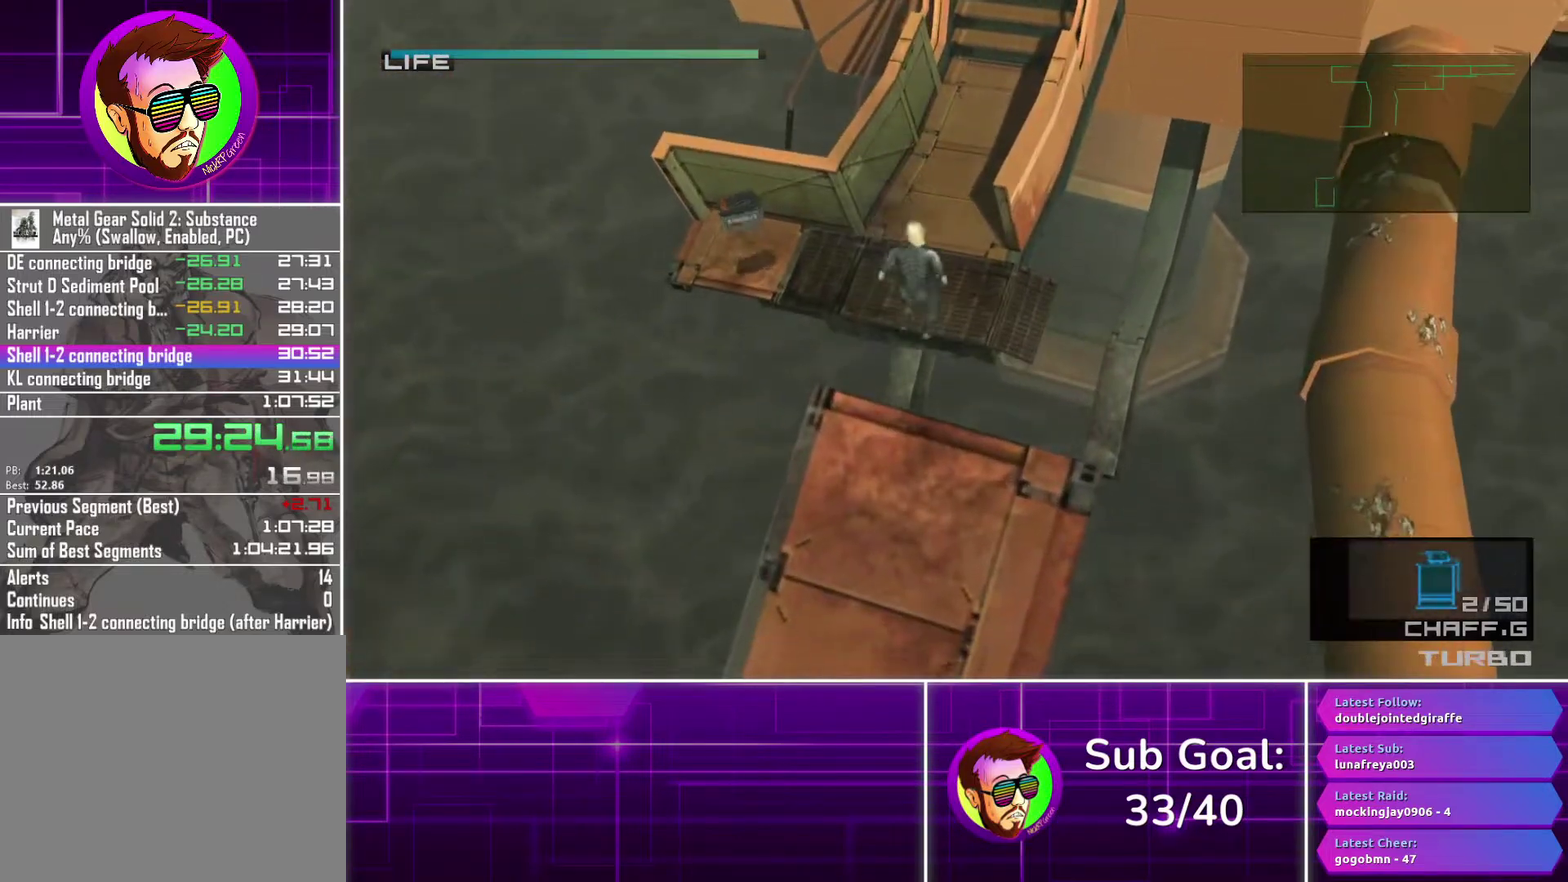
{"buttons": [], "left_stick": "up", "right_stick": "center", "events": []}
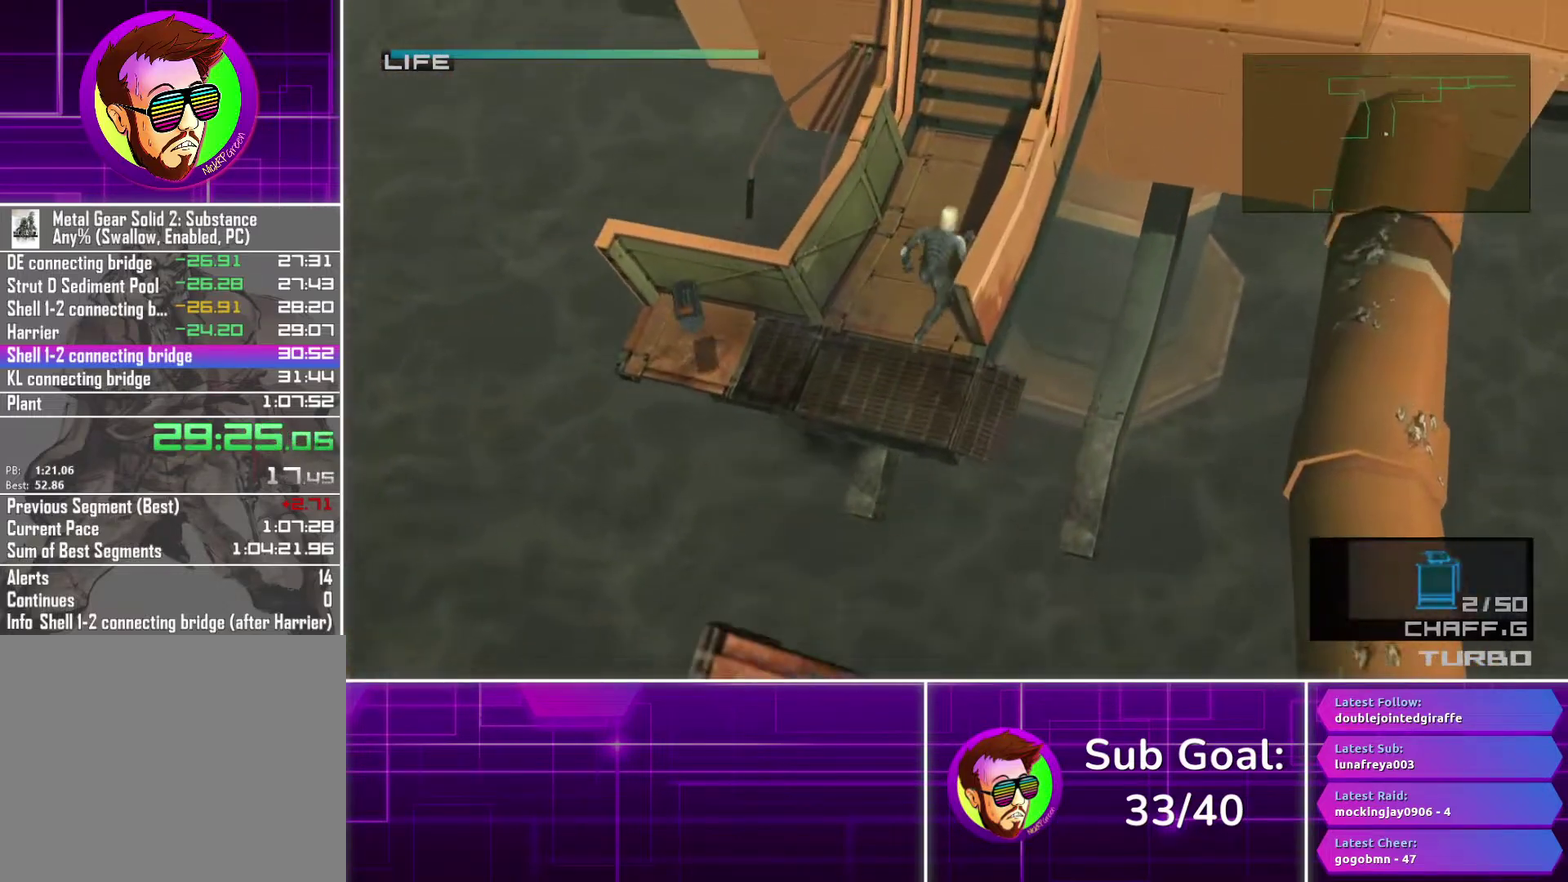
{"buttons": [], "left_stick": "up", "right_stick": "center", "events": []}
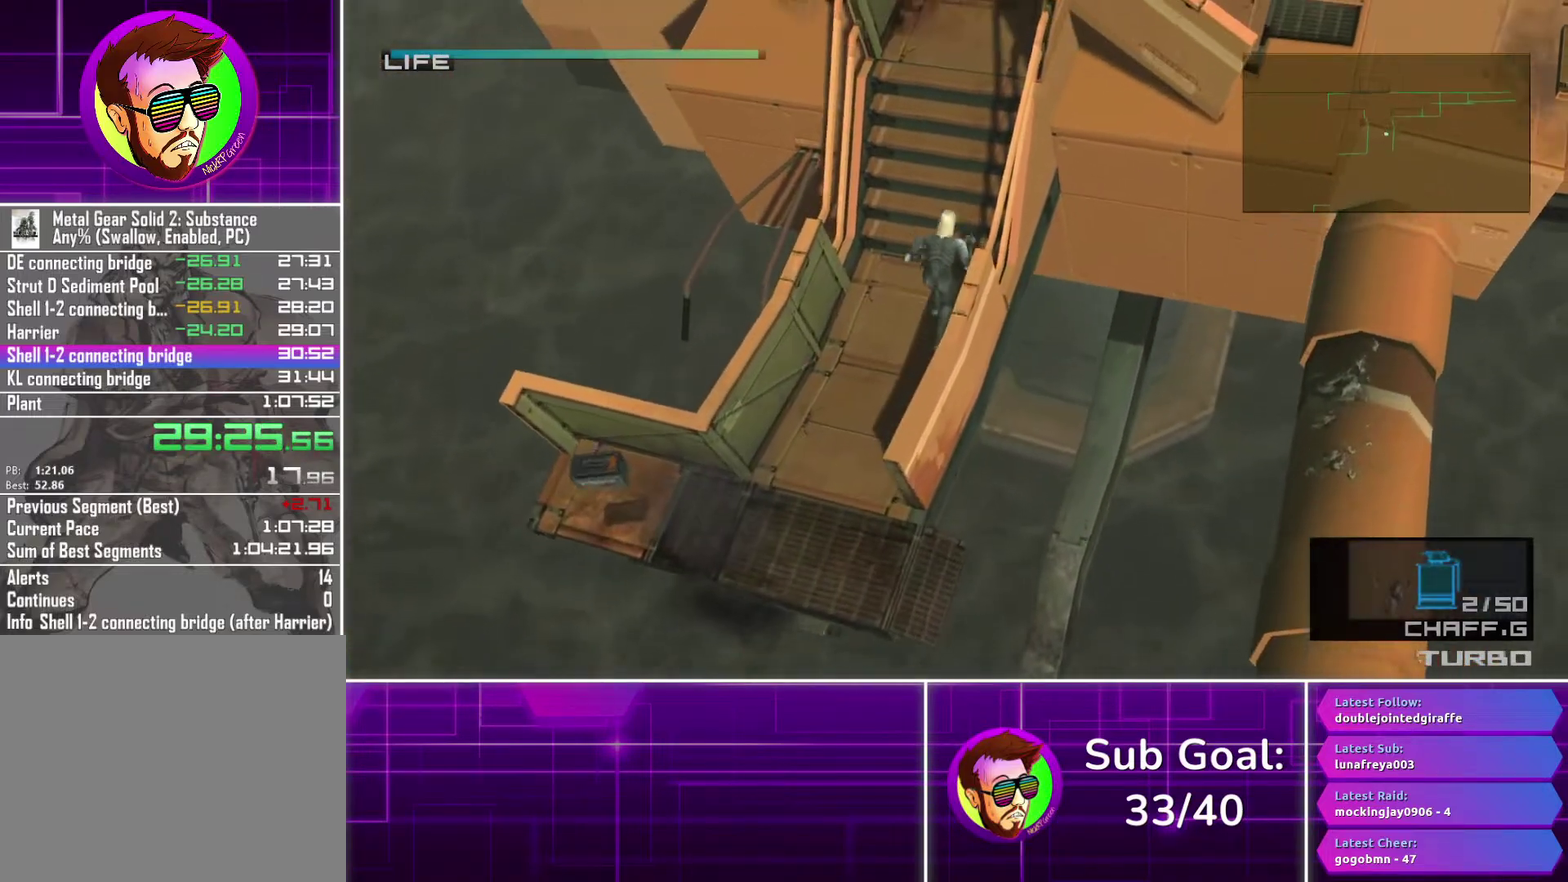
{"buttons": [], "left_stick": "up", "right_stick": "center", "events": []}
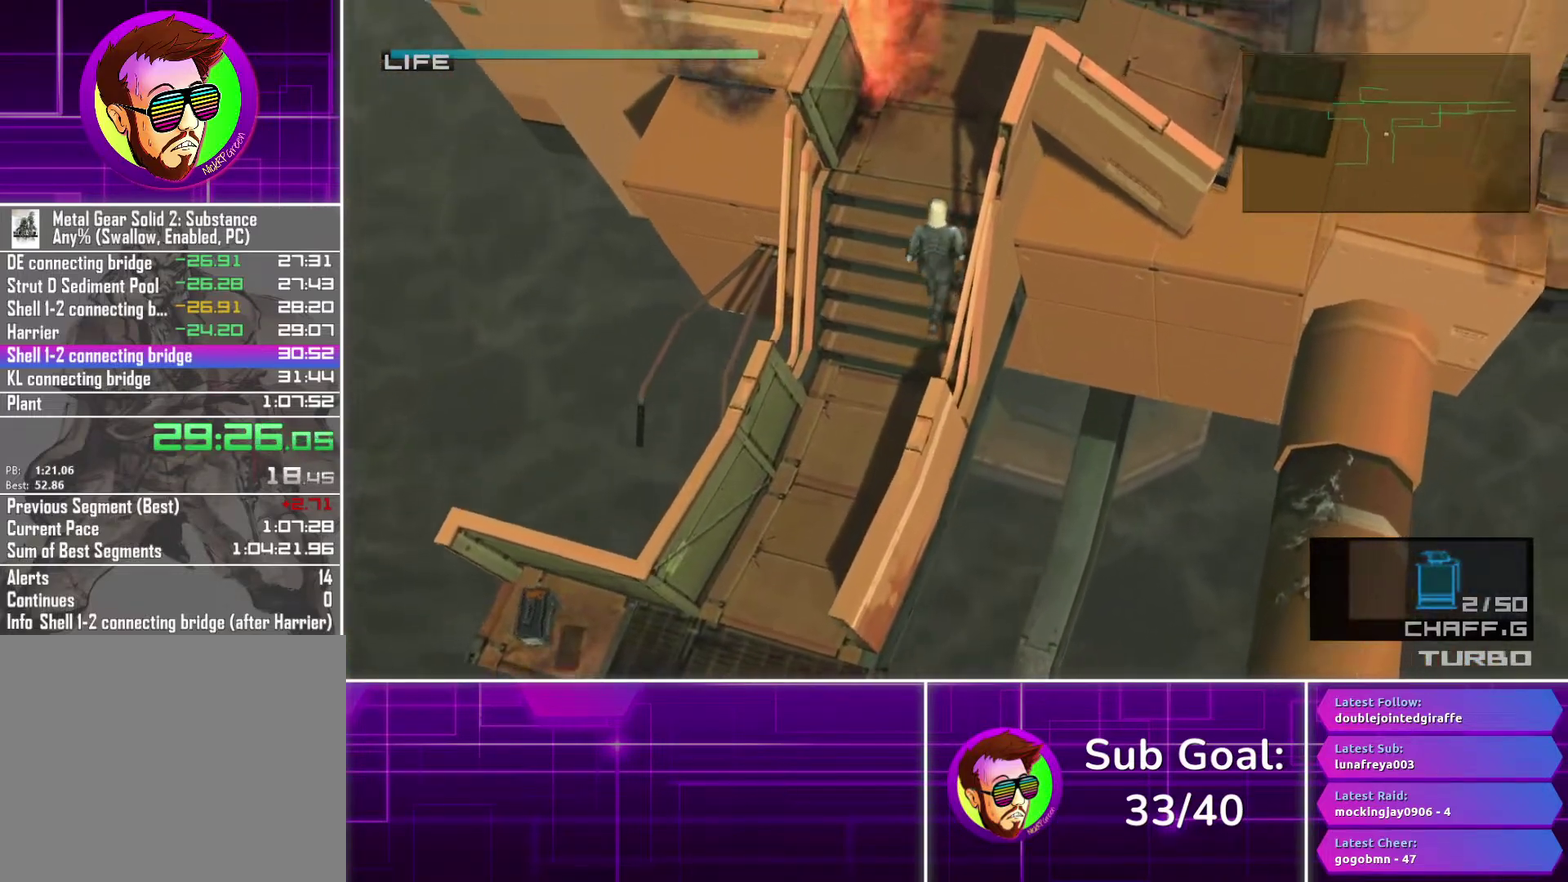
{"buttons": [], "left_stick": "up", "right_stick": "center", "events": []}
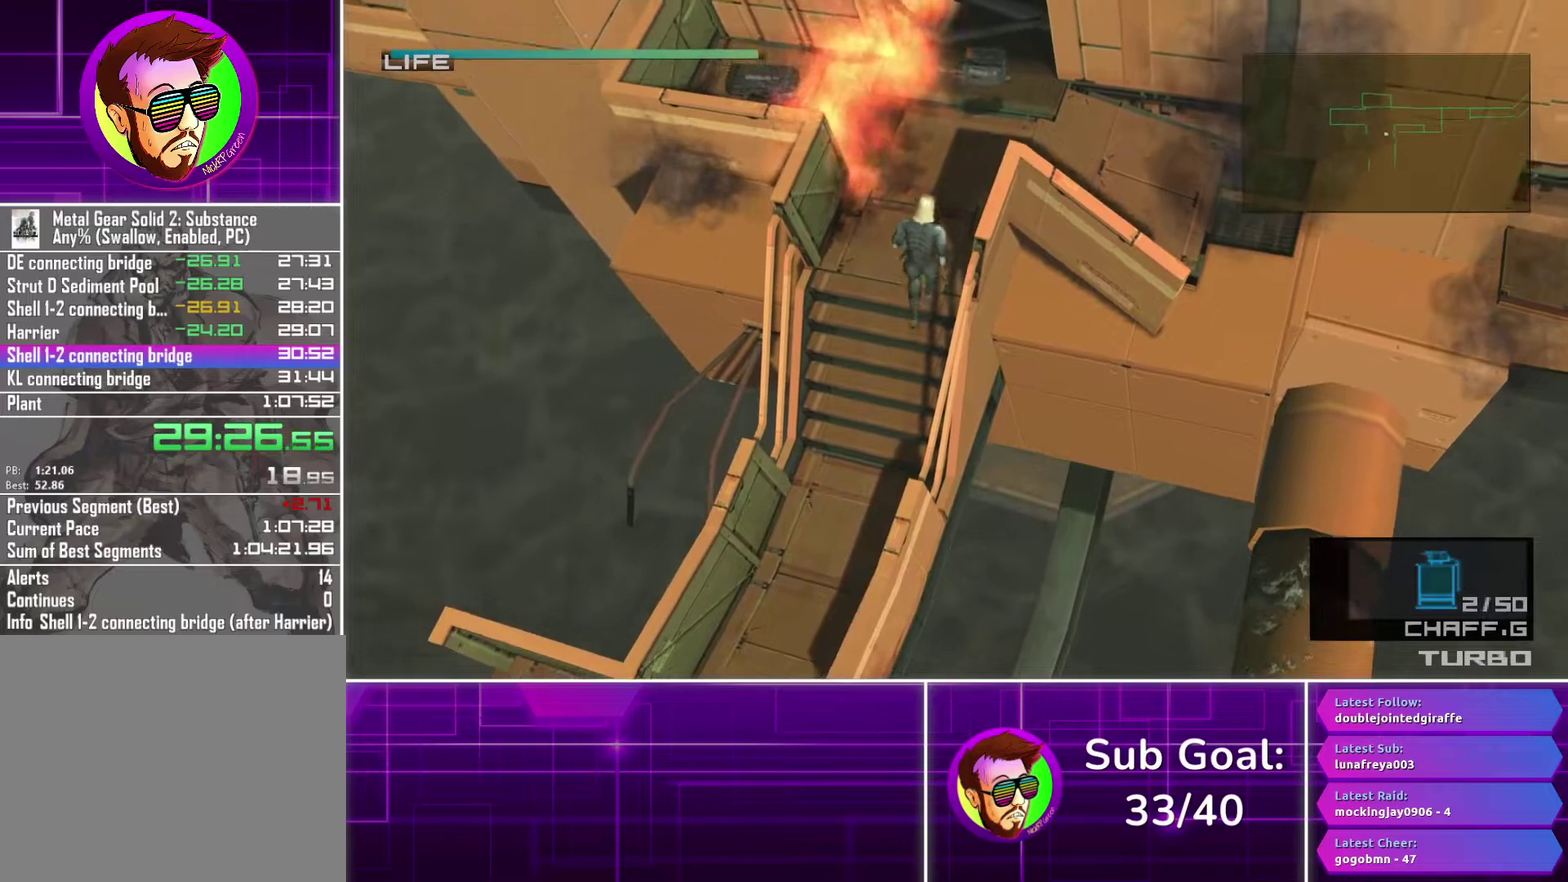
{"buttons": [], "left_stick": "up", "right_stick": "center", "events": []}
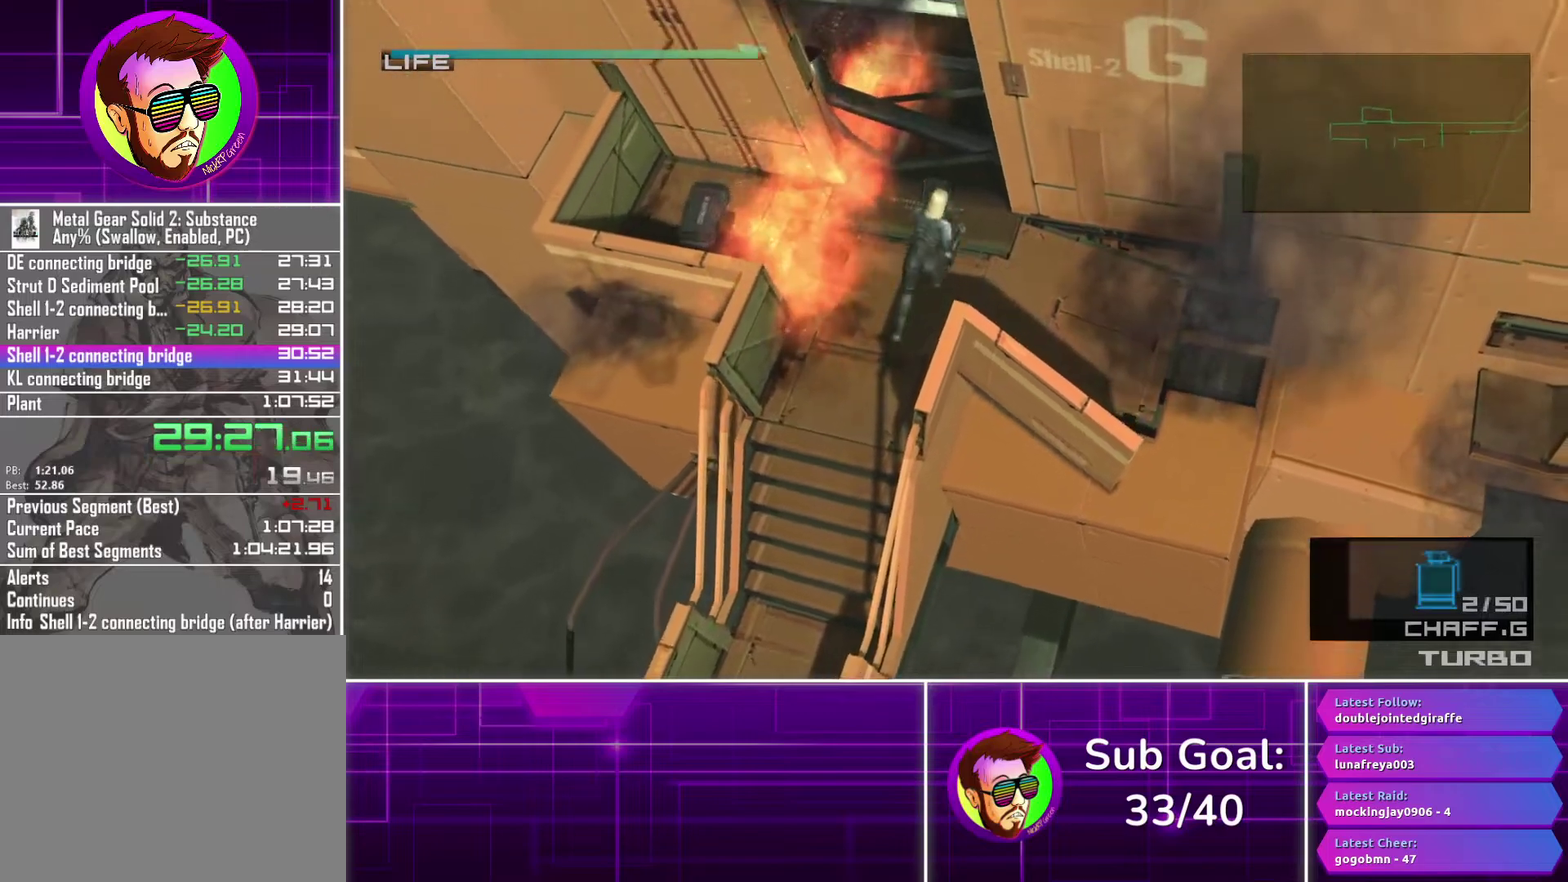
{"buttons": [], "left_stick": "right", "right_stick": "center", "events": [[100, "left_stick", "right"]]}
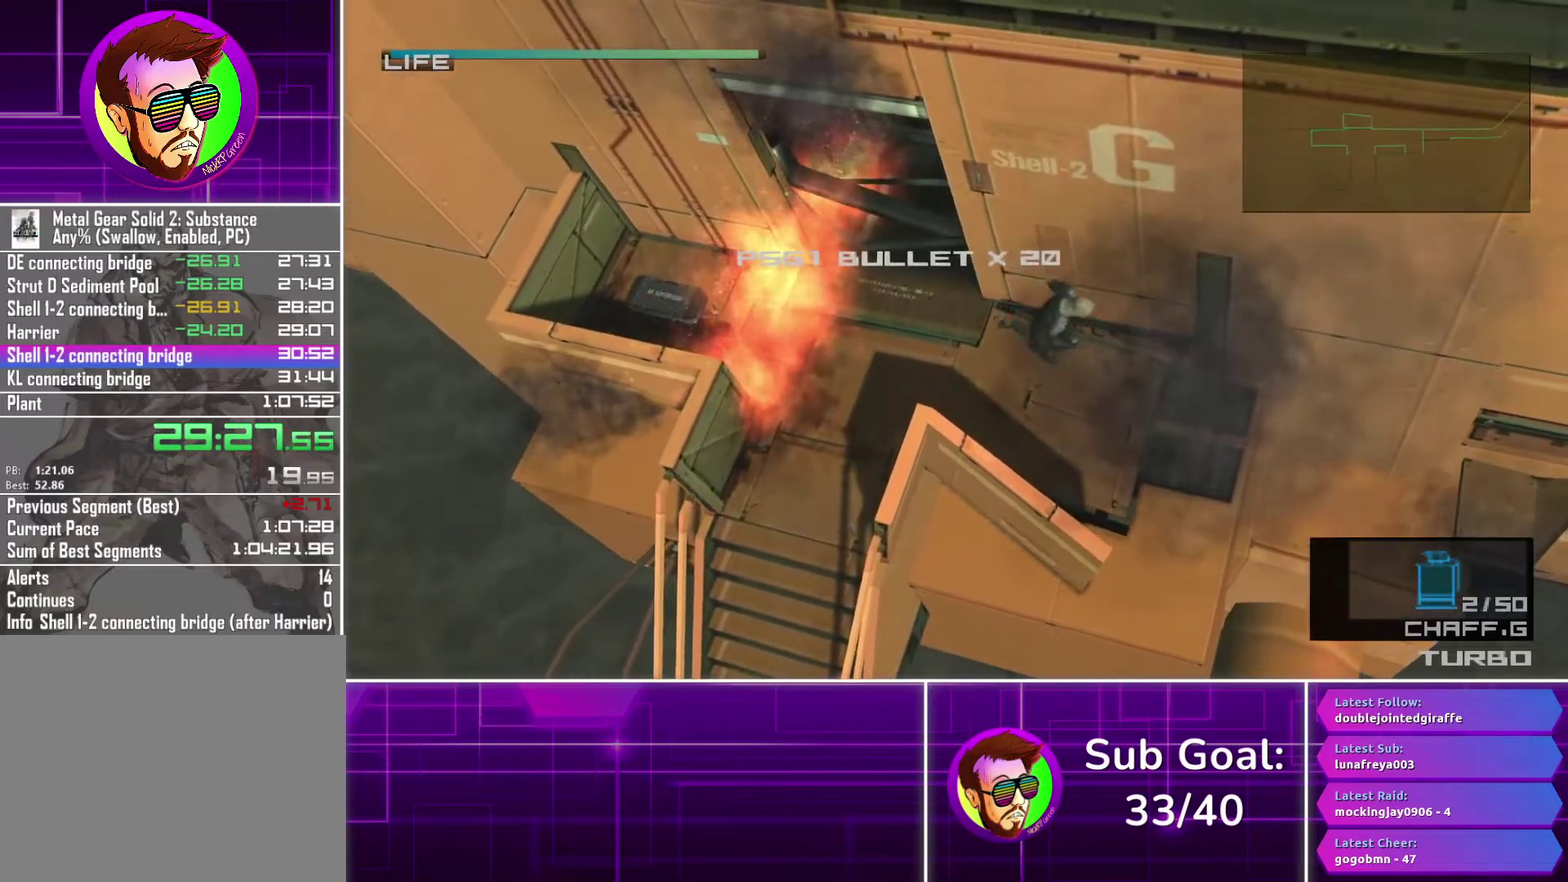
{"buttons": ["CROSS"], "left_stick": "right", "right_stick": "center", "events": [[467, "CROSS", "down"]]}
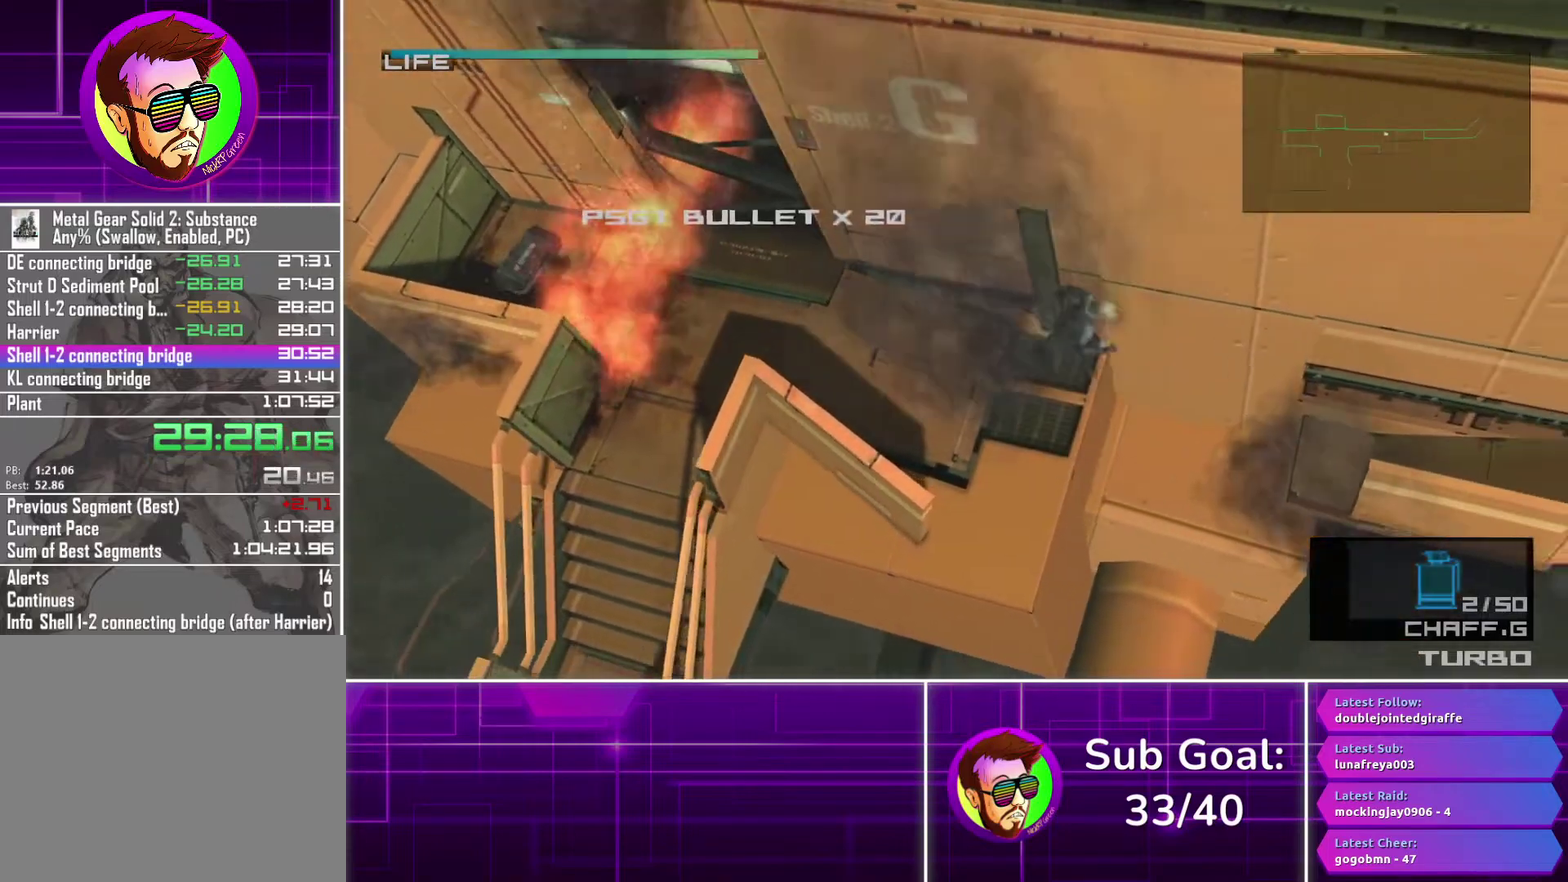
{"buttons": [], "left_stick": "right", "right_stick": "center", "events": [[17, "CROSS", "up"], [250, "left_stick", "center"], [383, "left_stick", "right"]]}
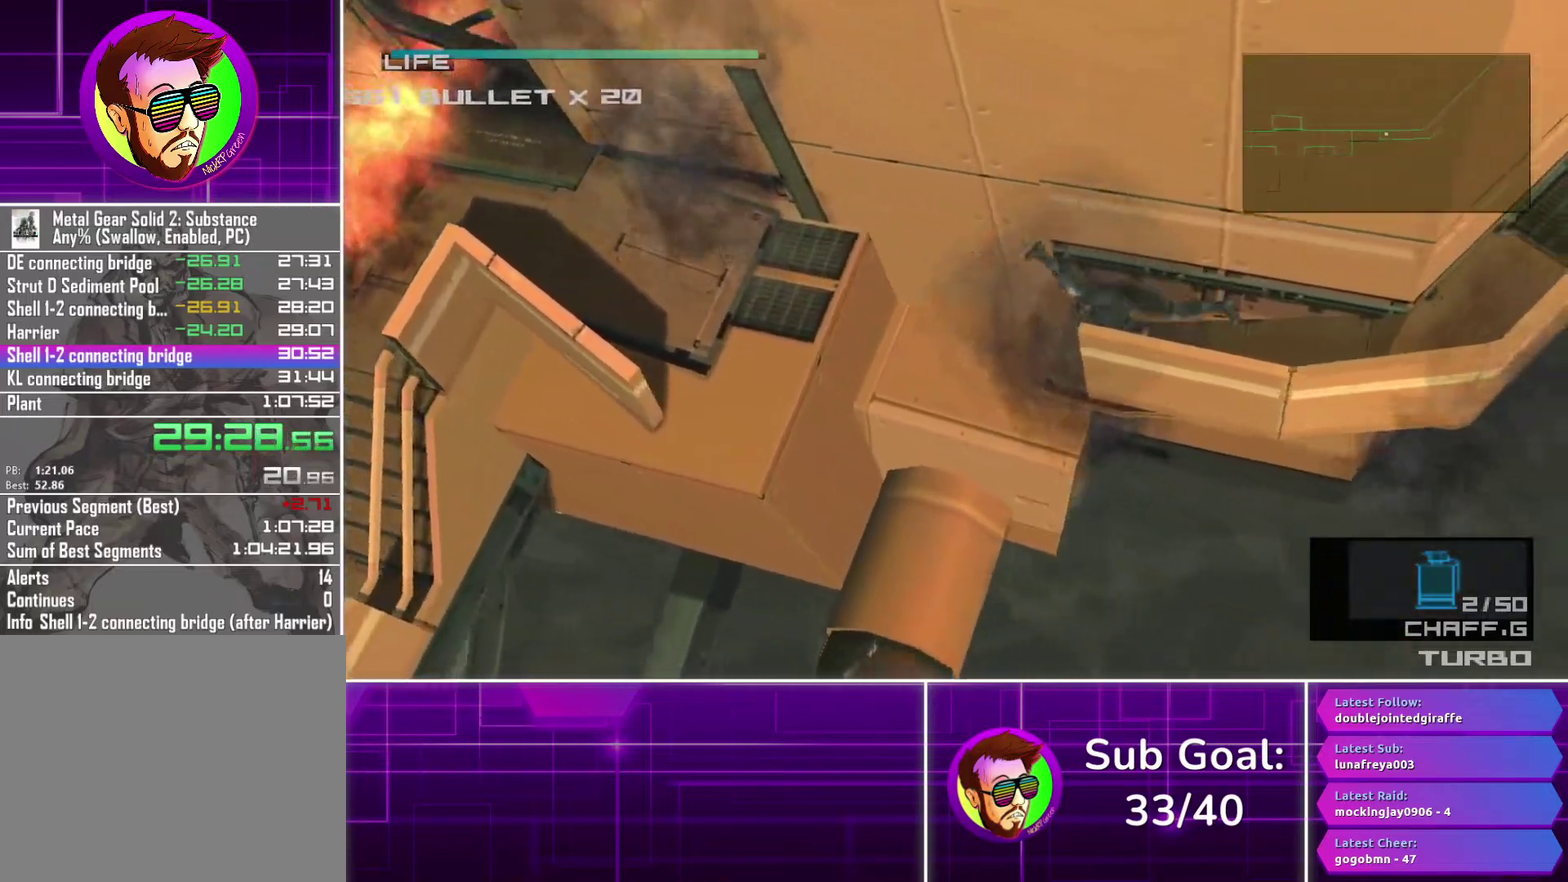
{"buttons": [], "left_stick": "right", "right_stick": "center", "events": []}
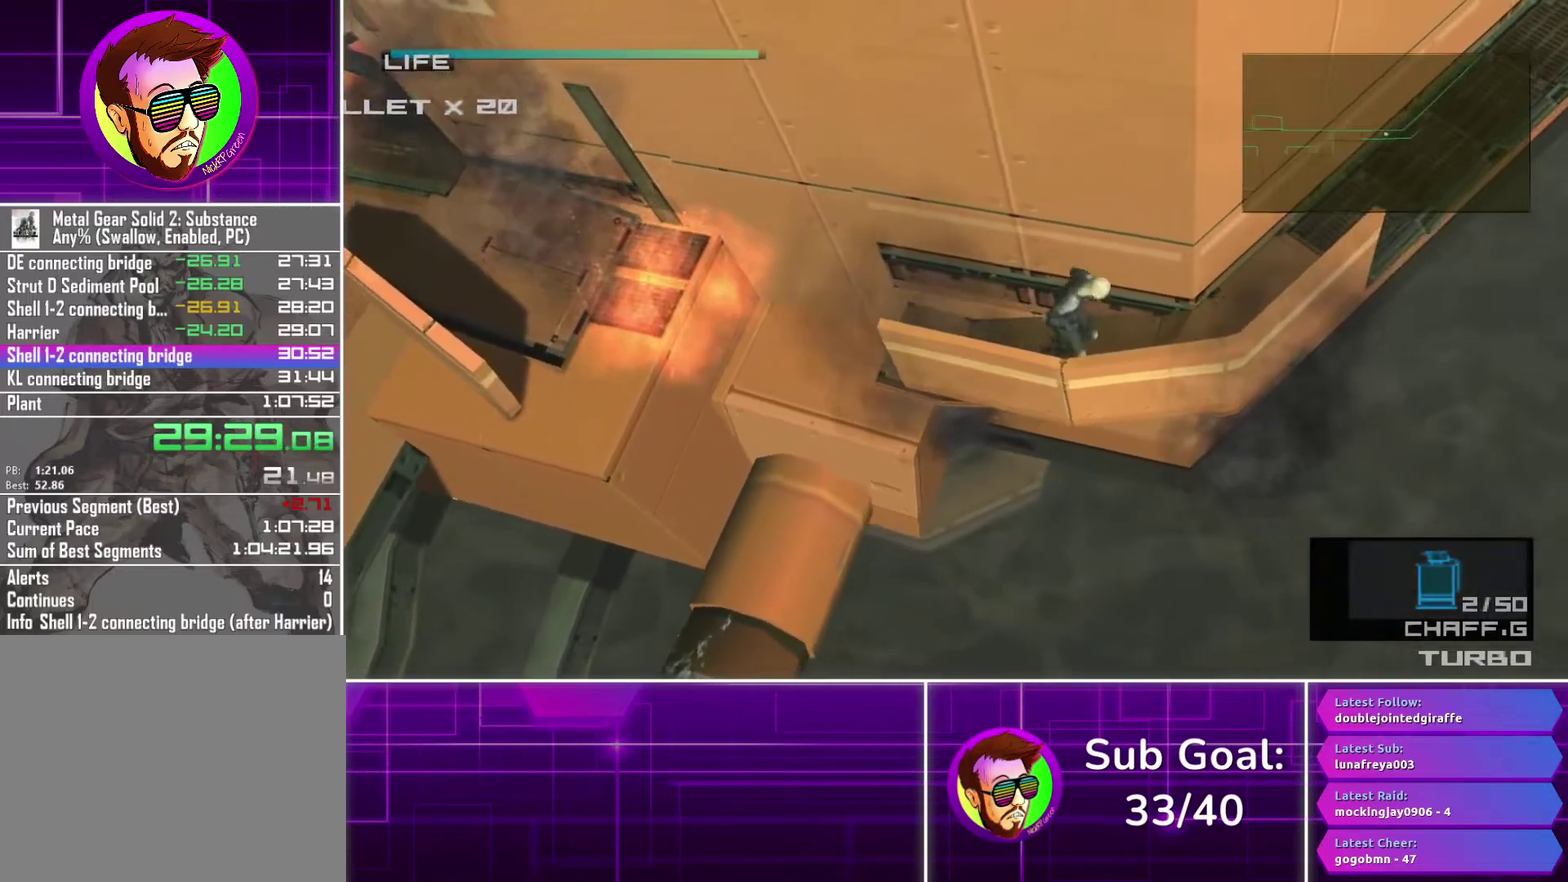
{"buttons": [], "left_stick": "up", "right_stick": "center", "events": [[267, "left_stick", "up-right"], [417, "left_stick", "up"]]}
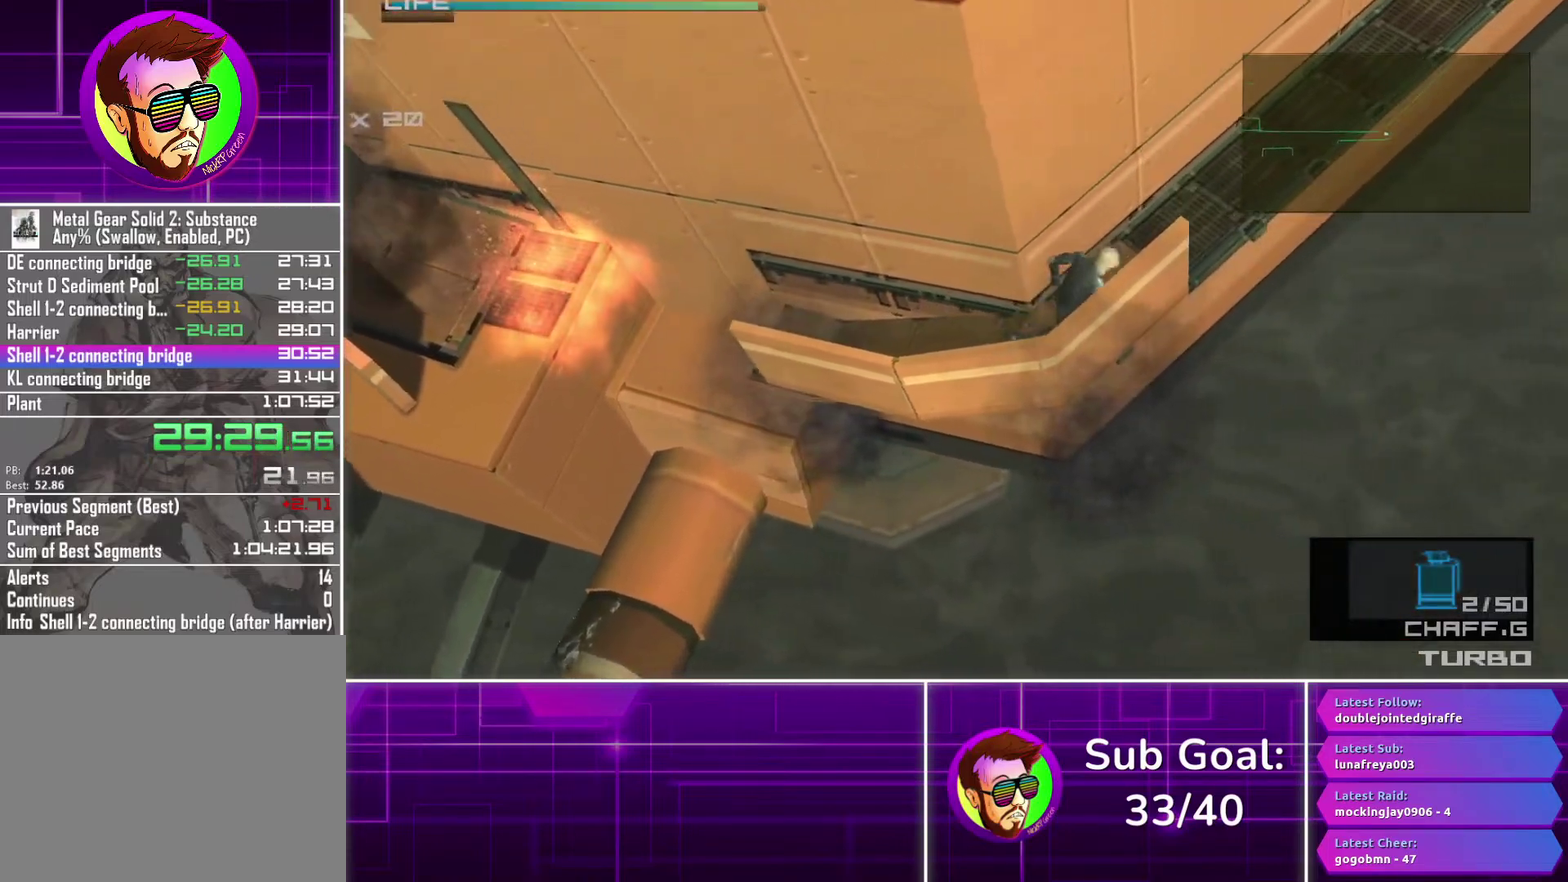
{"buttons": [], "left_stick": "up", "right_stick": "center", "events": []}
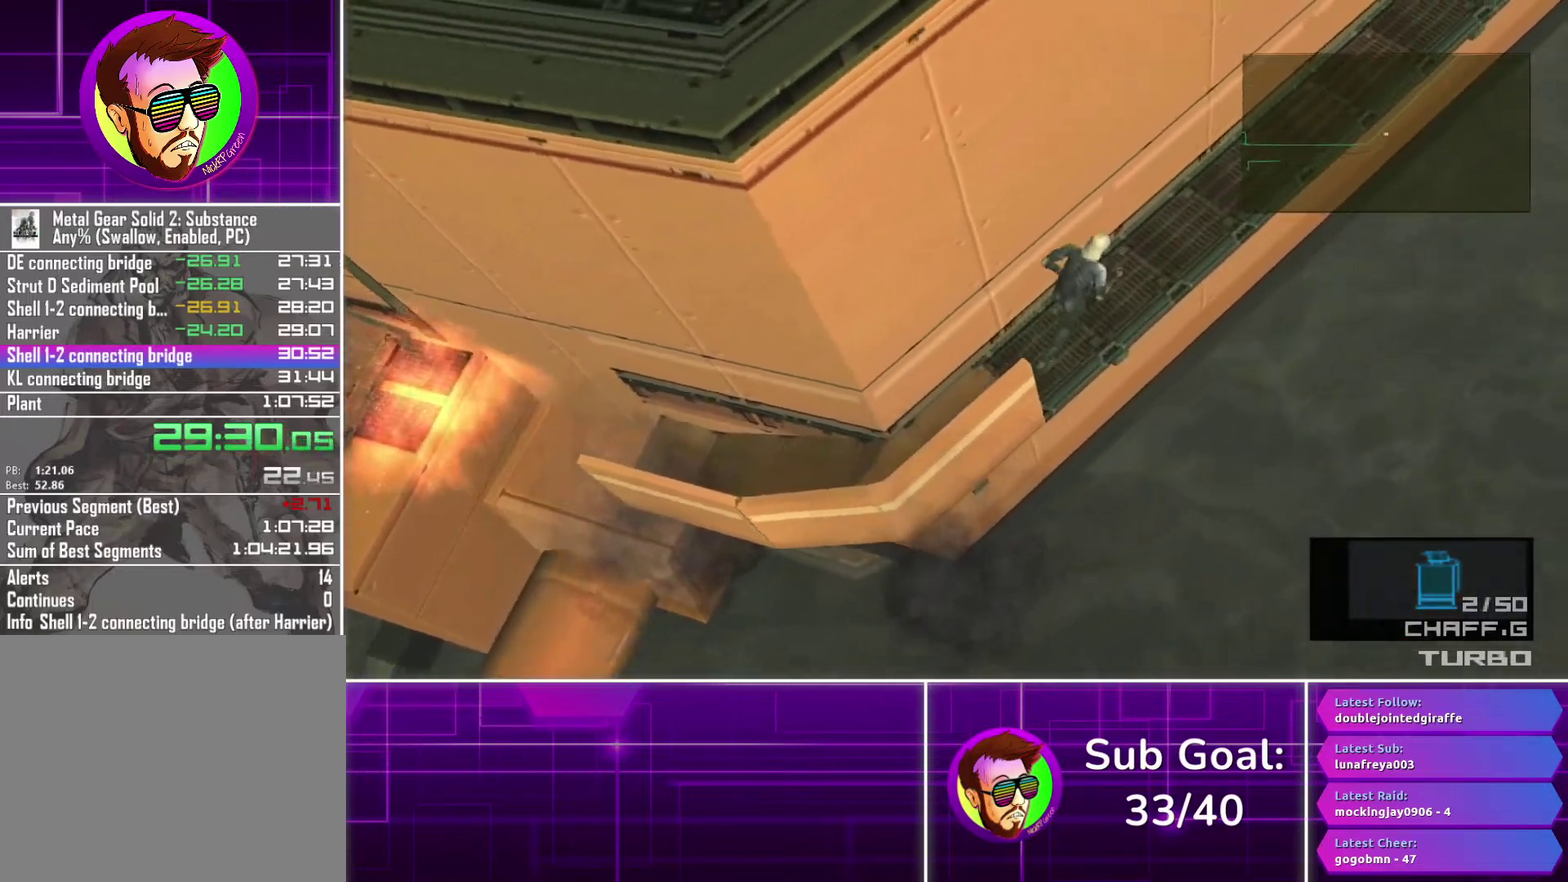
{"buttons": [], "left_stick": "up", "right_stick": "center", "events": [[367, "CROSS", "down"], [450, "CROSS", "up"]]}
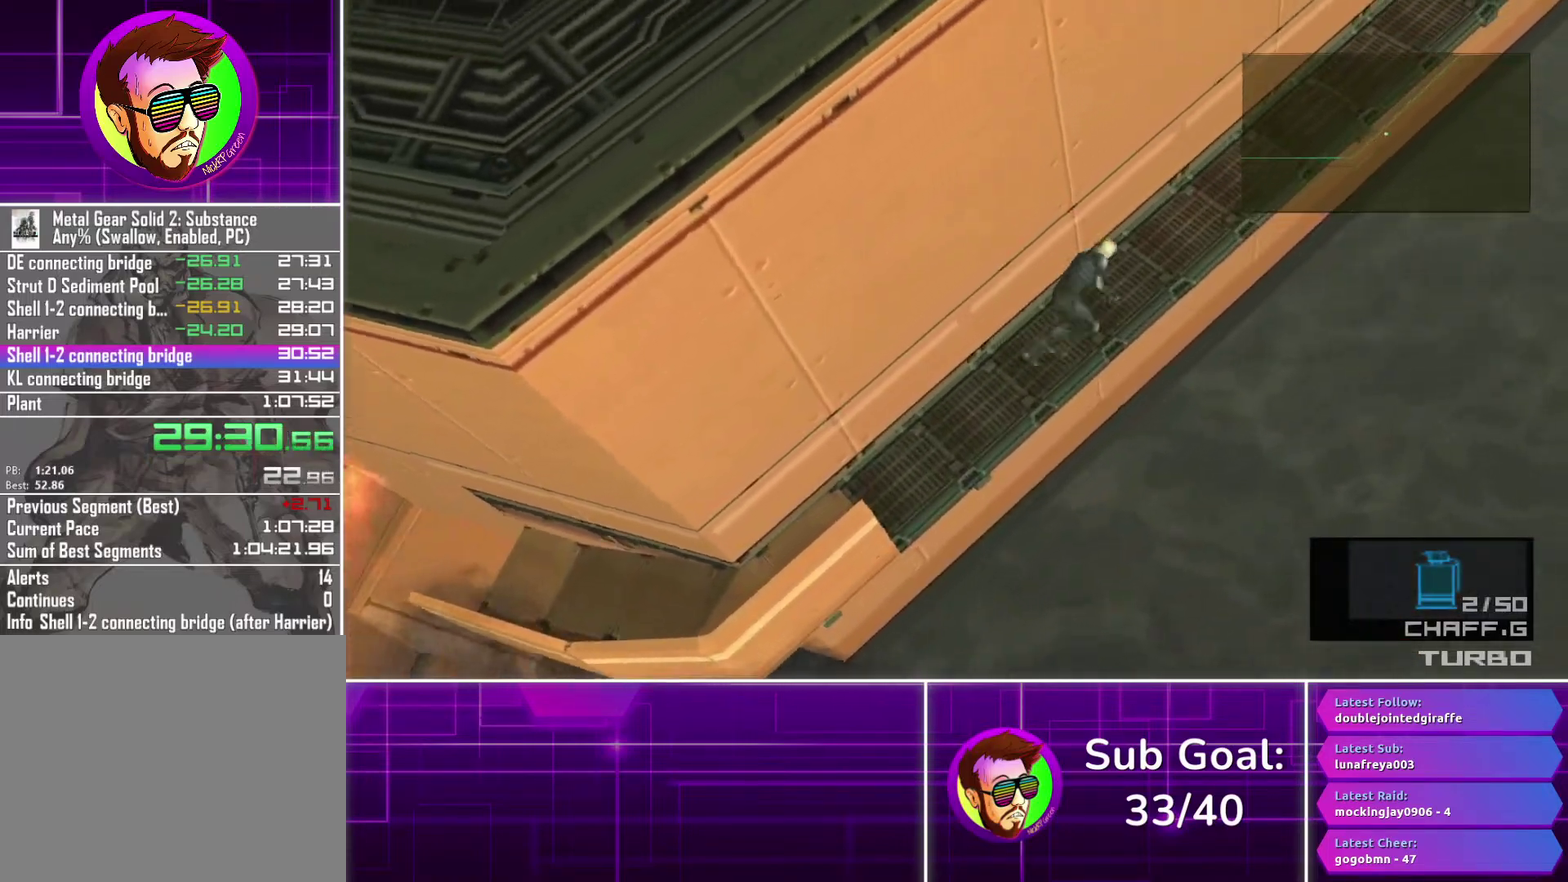
{"buttons": [], "left_stick": "up", "right_stick": "center", "events": [[33, "CROSS", "down"], [117, "CROSS", "up"], [200, "CROSS", "down"], [267, "CROSS", "up"]]}
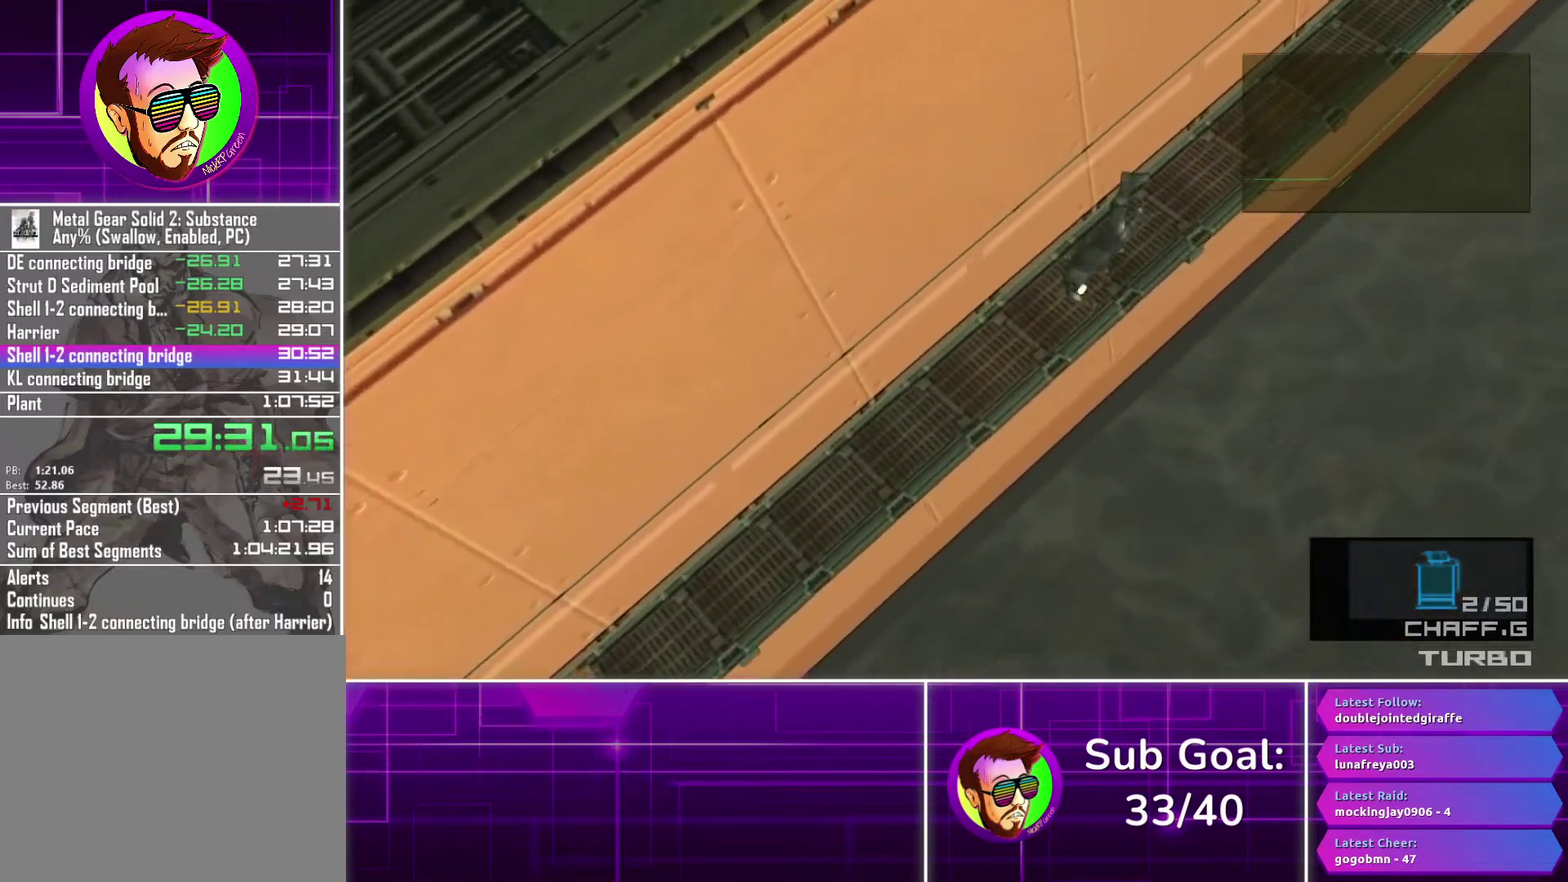
{"buttons": ["CROSS"], "left_stick": "up", "right_stick": "center", "events": [[483, "CROSS", "down"]]}
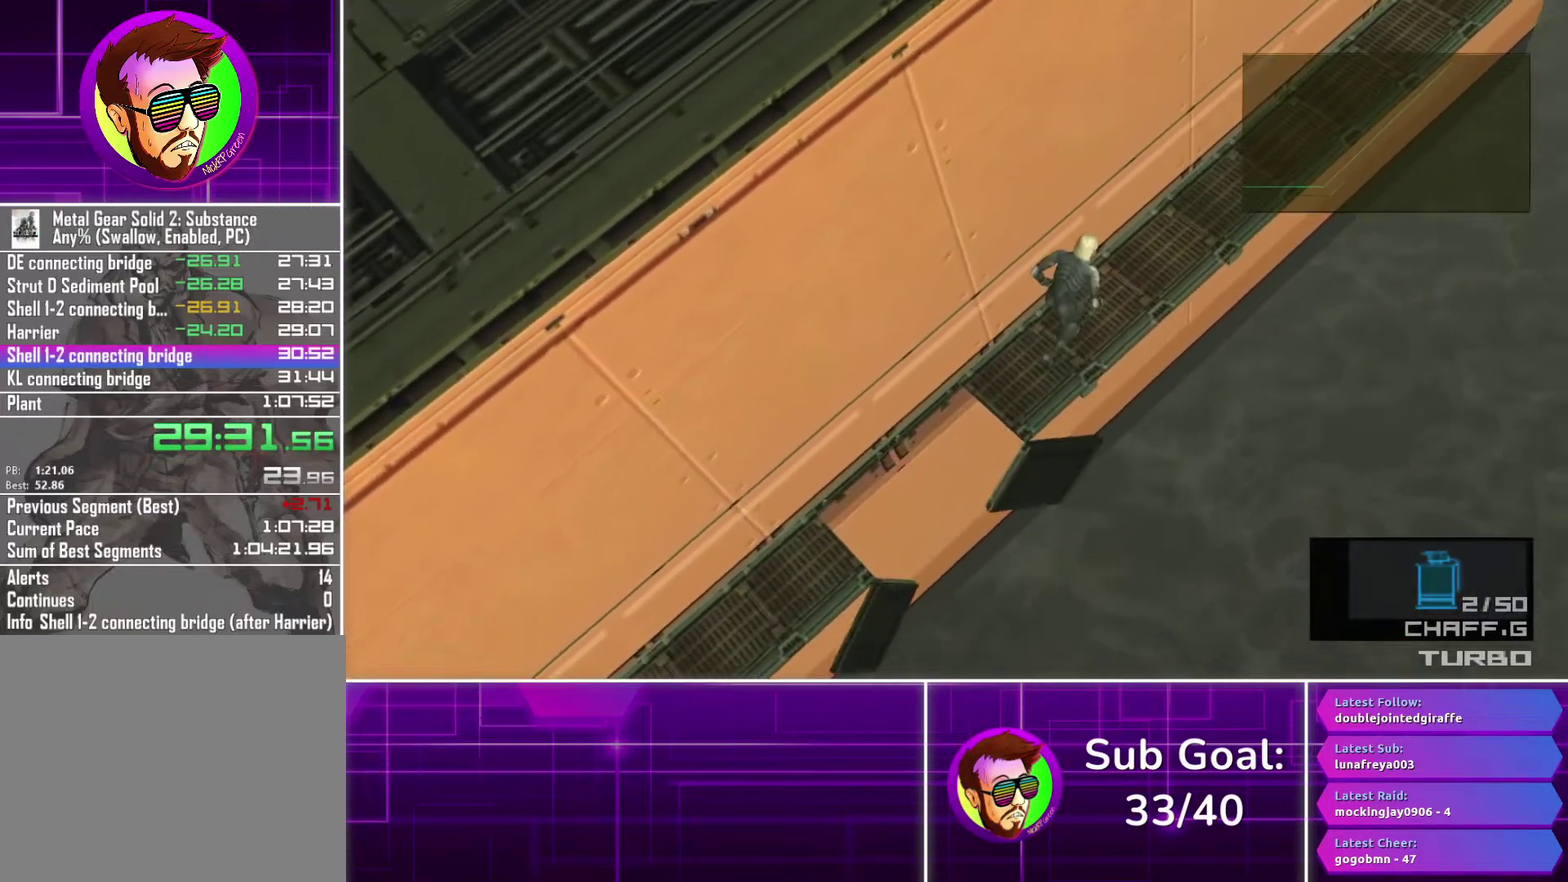
{"buttons": [], "left_stick": "up", "right_stick": "center", "events": [[50, "CROSS", "up"], [133, "CROSS", "down"], [217, "CROSS", "up"], [283, "CROSS", "down"], [350, "CROSS", "up"]]}
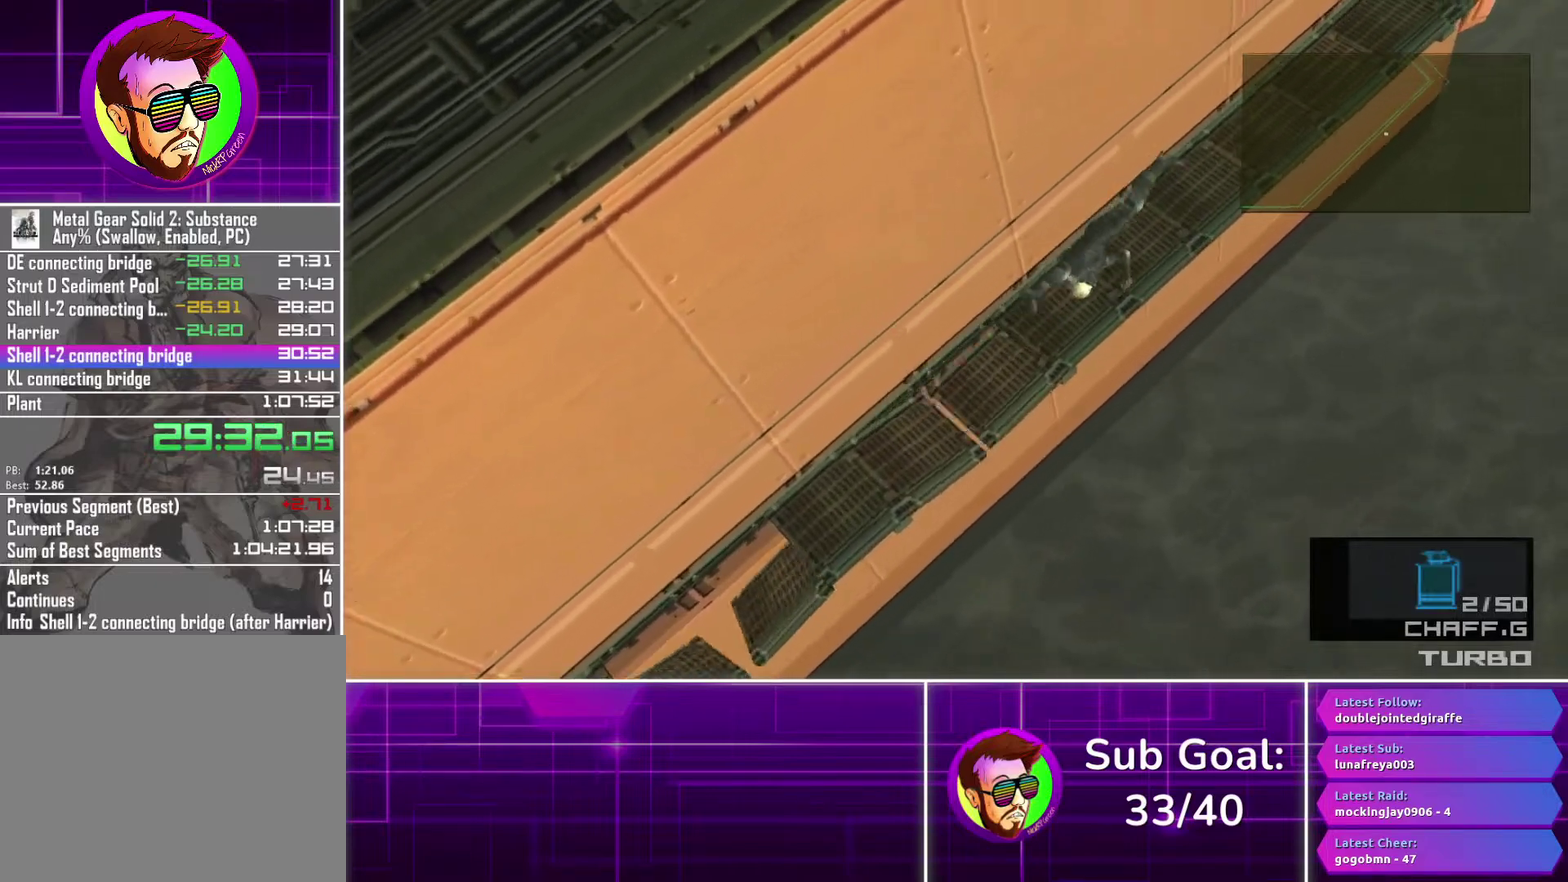
{"buttons": [], "left_stick": "up", "right_stick": "center", "events": []}
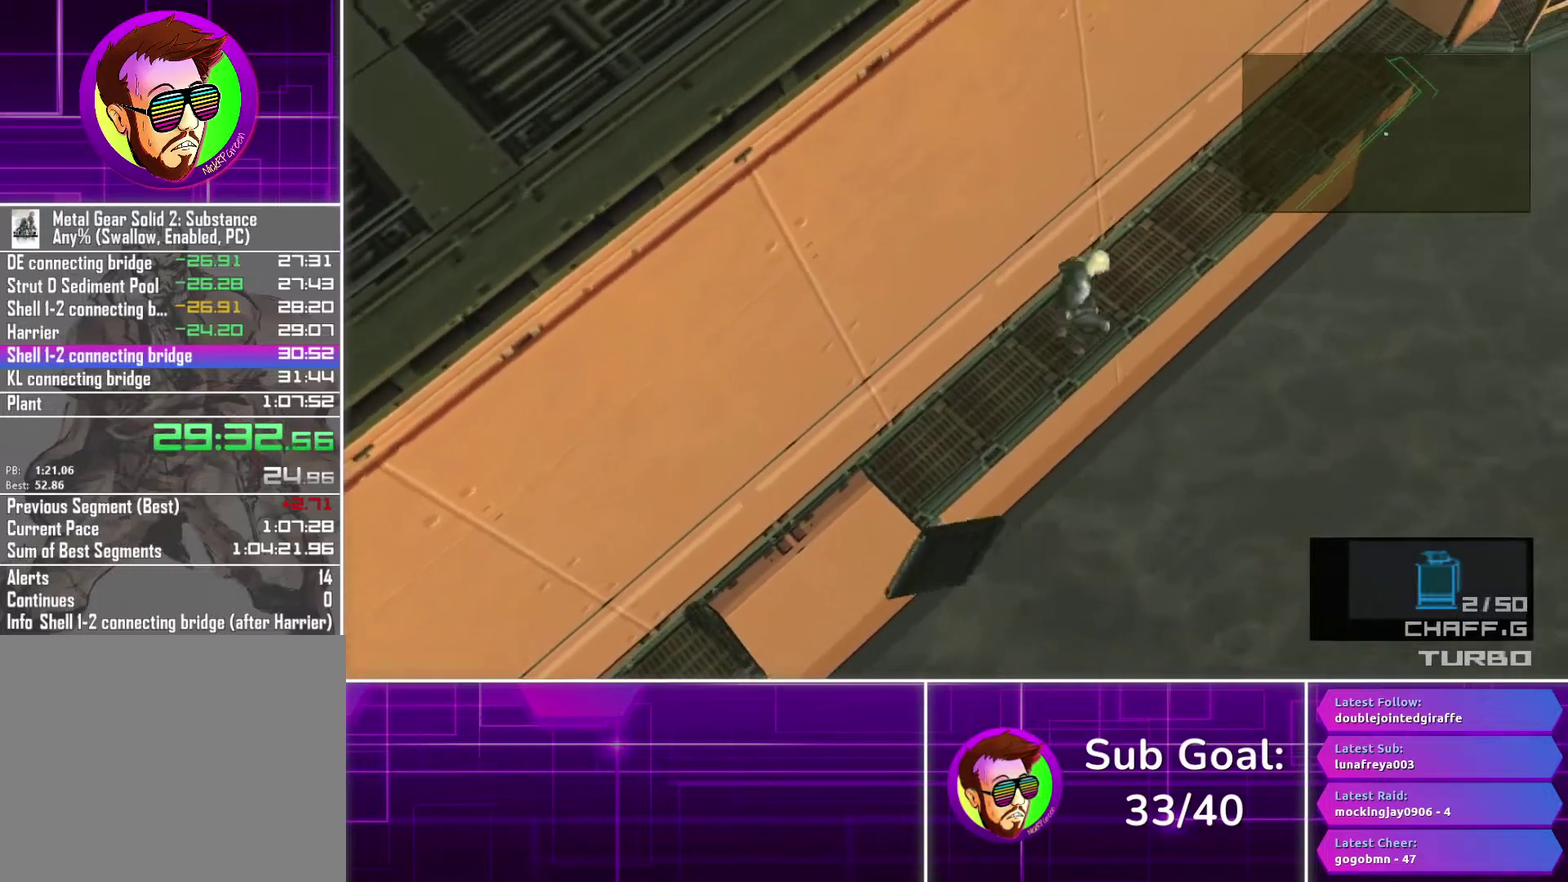
{"buttons": [], "left_stick": "up", "right_stick": "center", "events": [[17, "CROSS", "down"], [100, "CROSS", "up"], [183, "CROSS", "down"], [250, "CROSS", "up"], [333, "CROSS", "down"], [400, "CROSS", "up"]]}
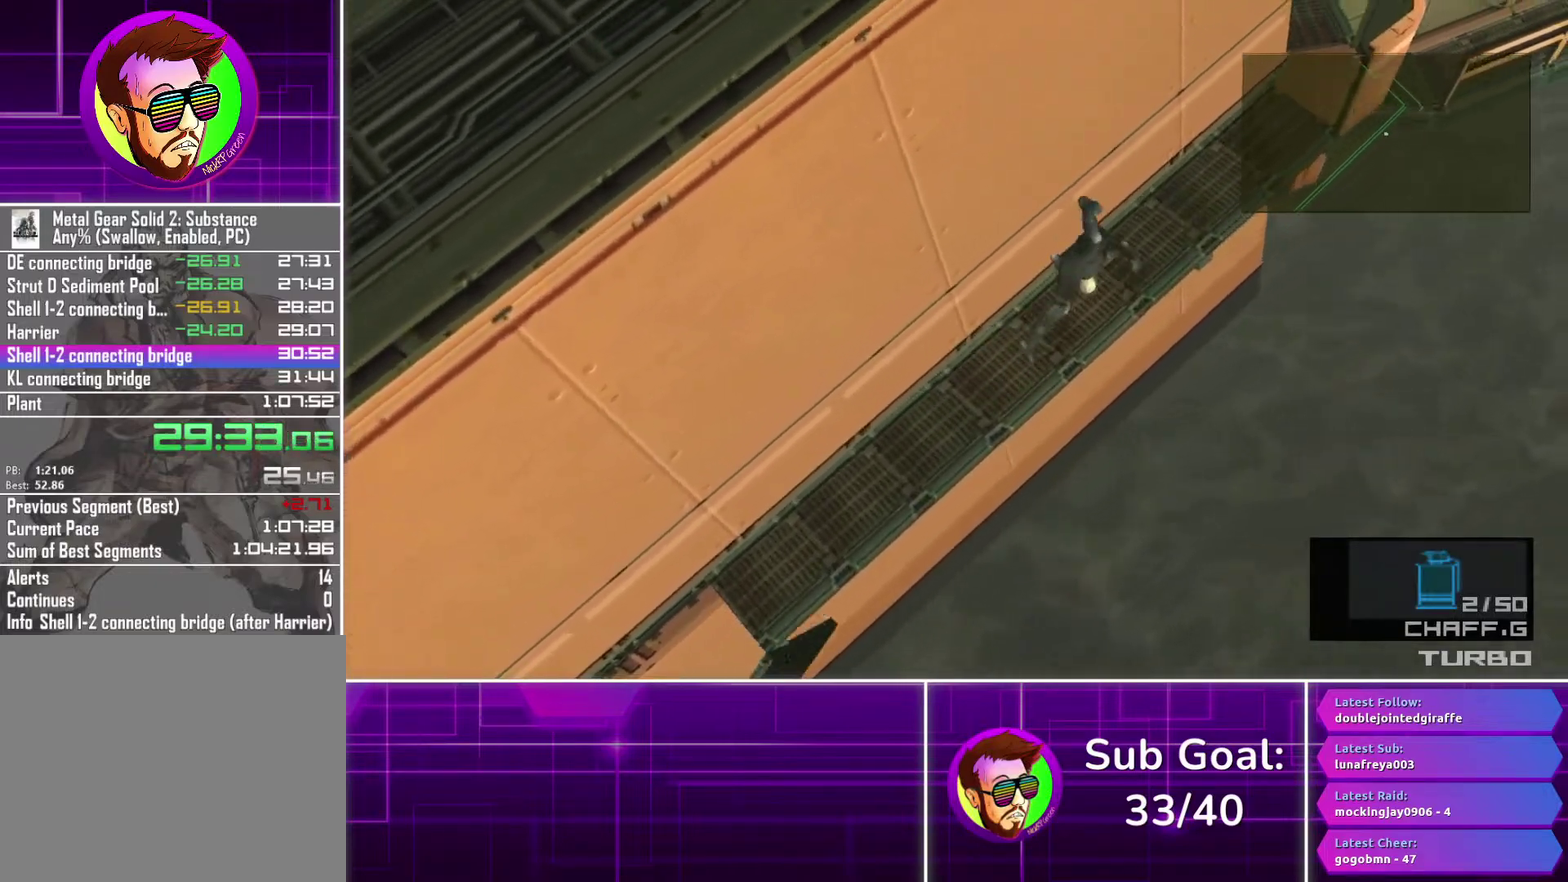
{"buttons": [], "left_stick": "up", "right_stick": "center", "events": []}
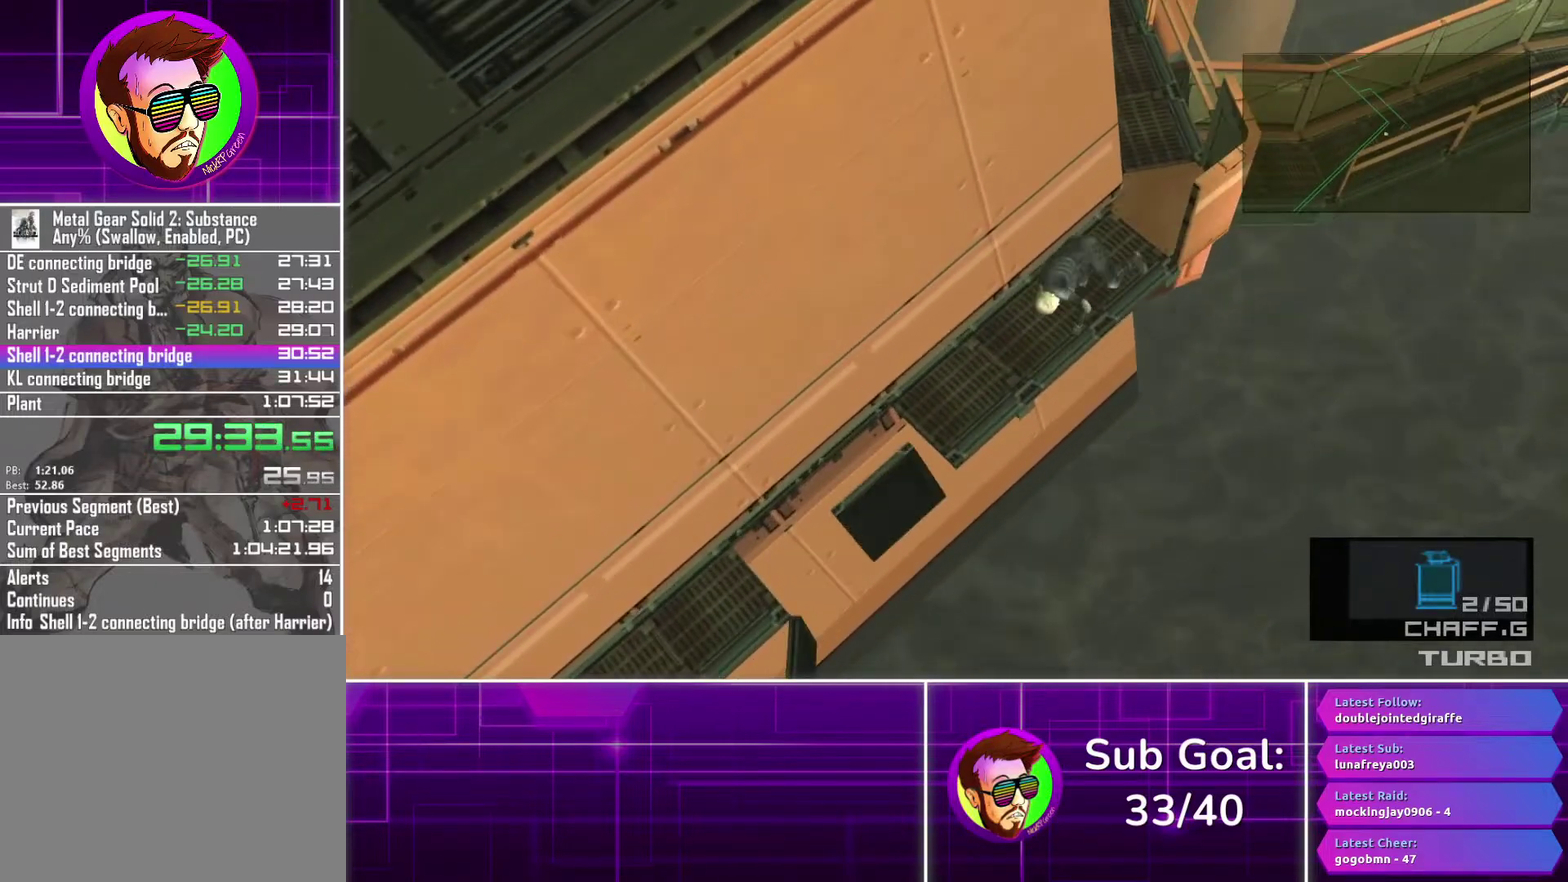
{"buttons": [], "left_stick": "up", "right_stick": "center", "events": []}
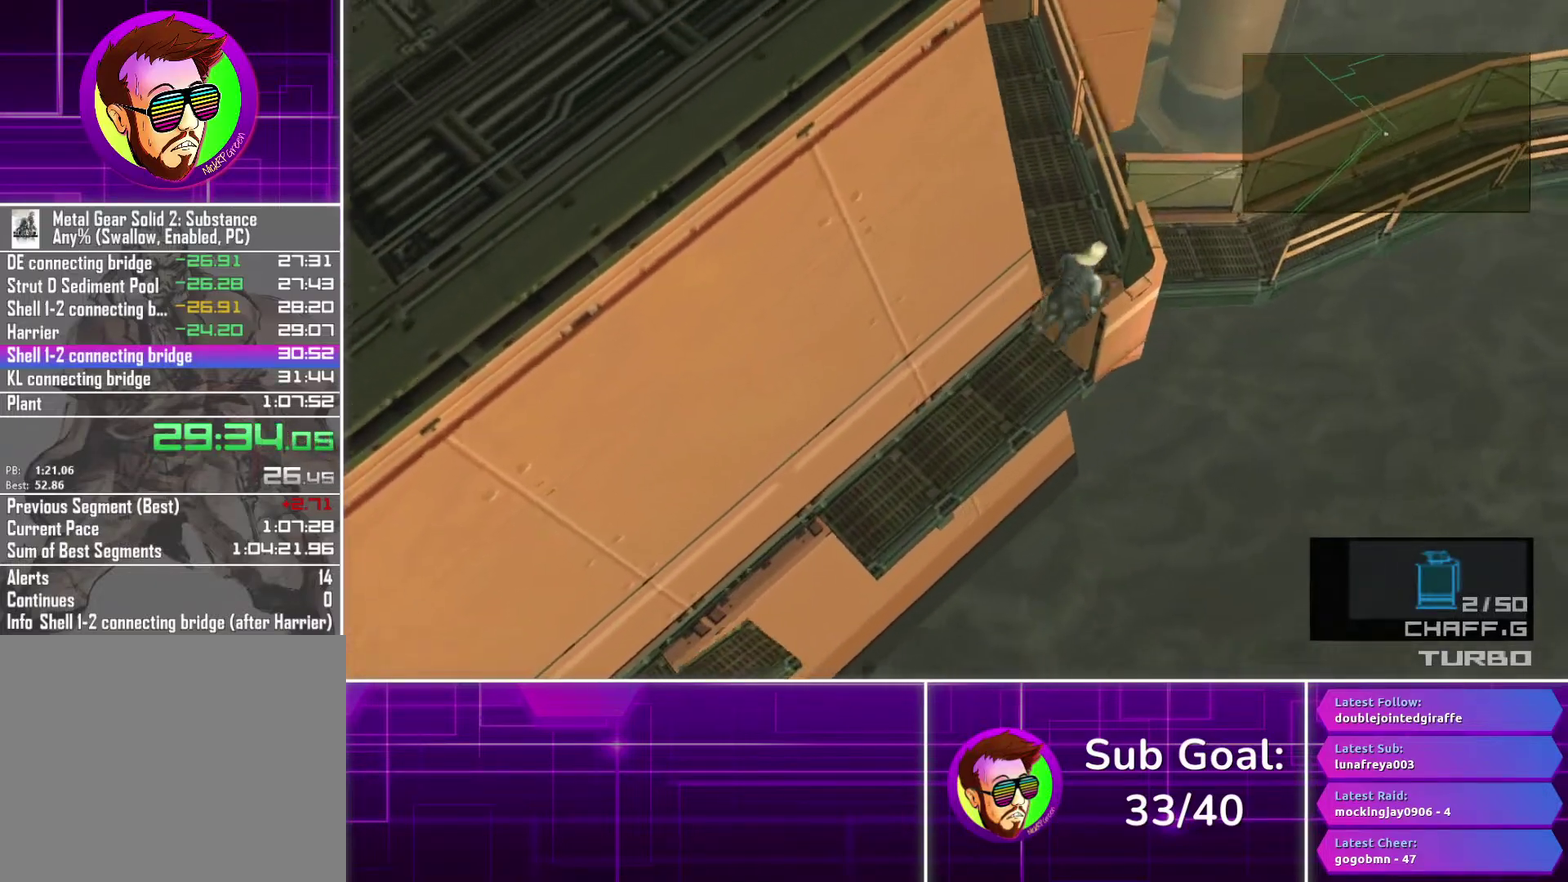
{"buttons": [], "left_stick": "up", "right_stick": "center", "events": [[150, "left_stick", "up-left"], [350, "left_stick", "up"]]}
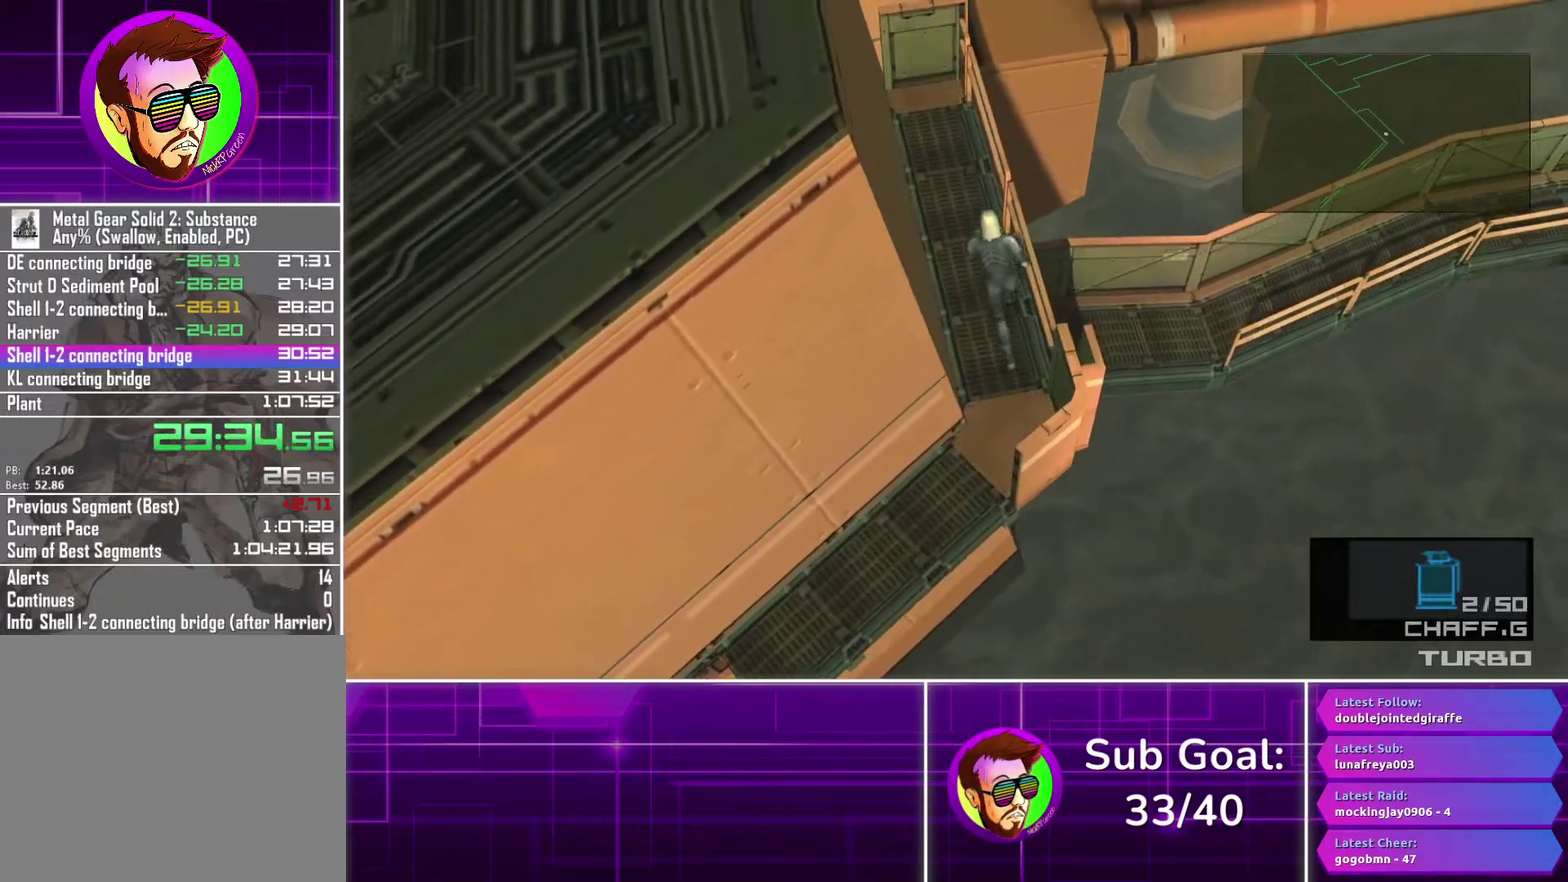
{"buttons": ["TRIANGLE"], "left_stick": "right", "right_stick": "center", "events": [[50, "left_stick", "up-right"], [150, "left_stick", "right"], [167, "TRIANGLE", "down"], [233, "TRIANGLE", "up"], [333, "TRIANGLE", "down"], [400, "TRIANGLE", "up"], [483, "TRIANGLE", "down"]]}
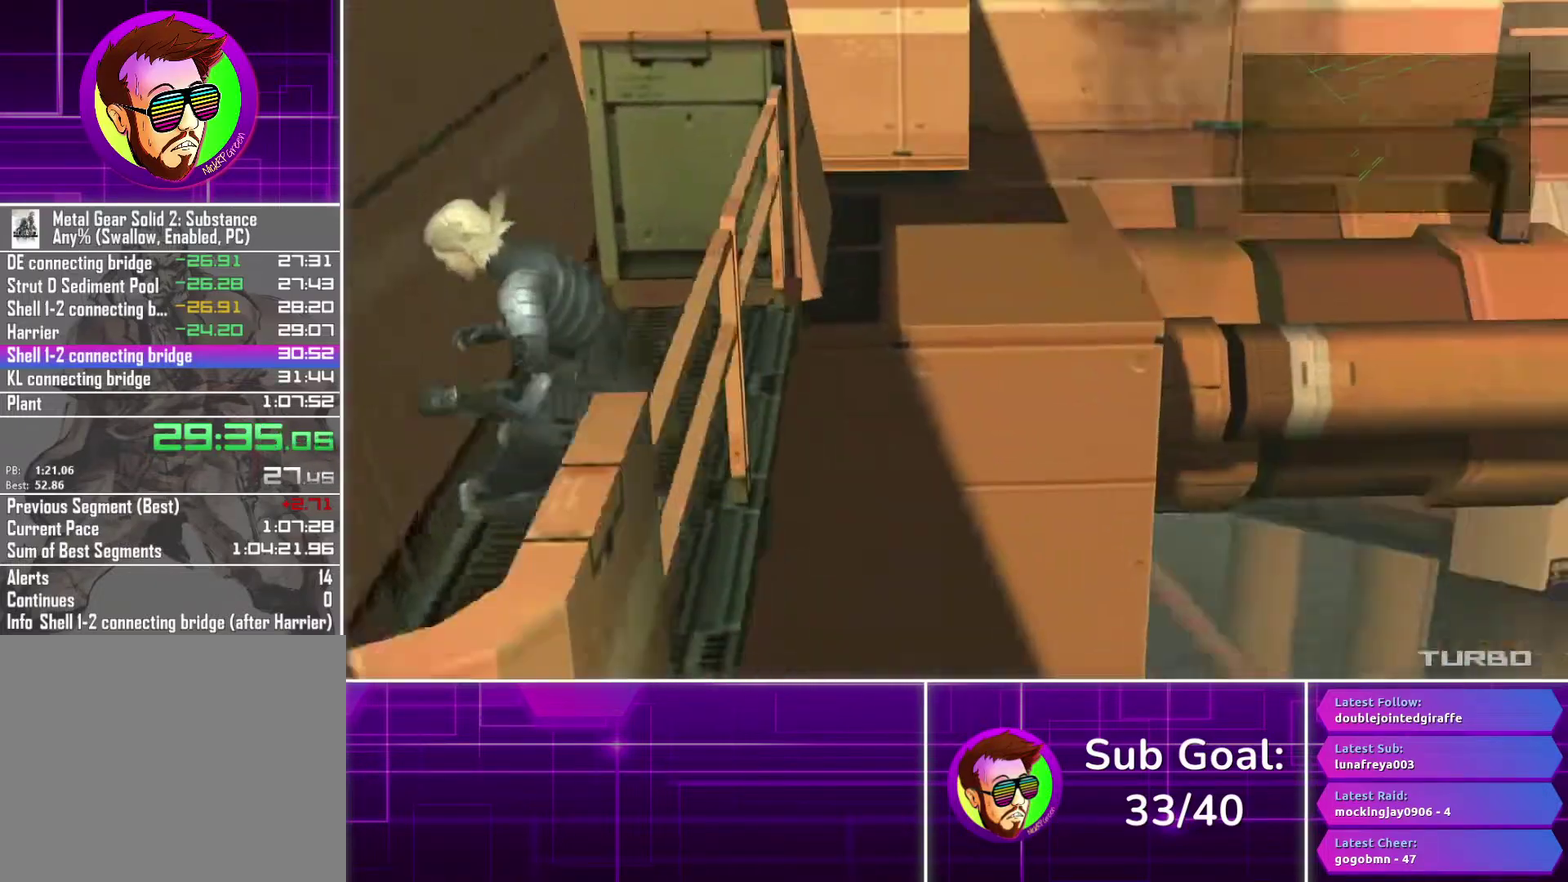
{"buttons": [], "left_stick": "center", "right_stick": "center", "events": [[50, "TRIANGLE", "up"], [133, "TRIANGLE", "down"], [217, "TRIANGLE", "up"], [350, "left_stick", "center"]]}
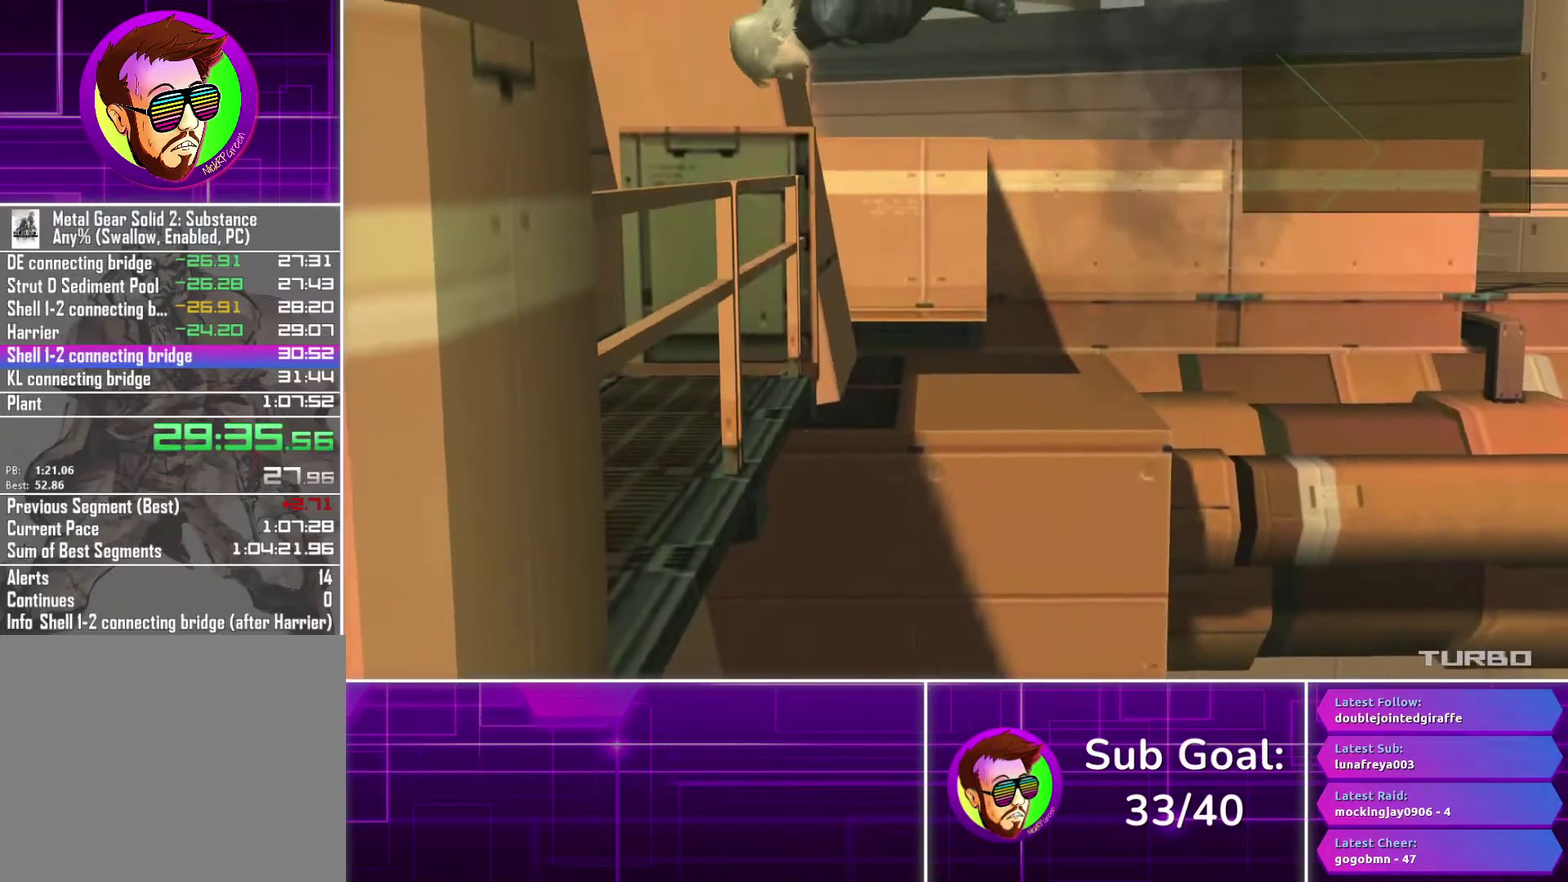
{"buttons": ["CROSS"], "left_stick": "center", "right_stick": "center", "events": [[33, "CROSS", "down"]]}
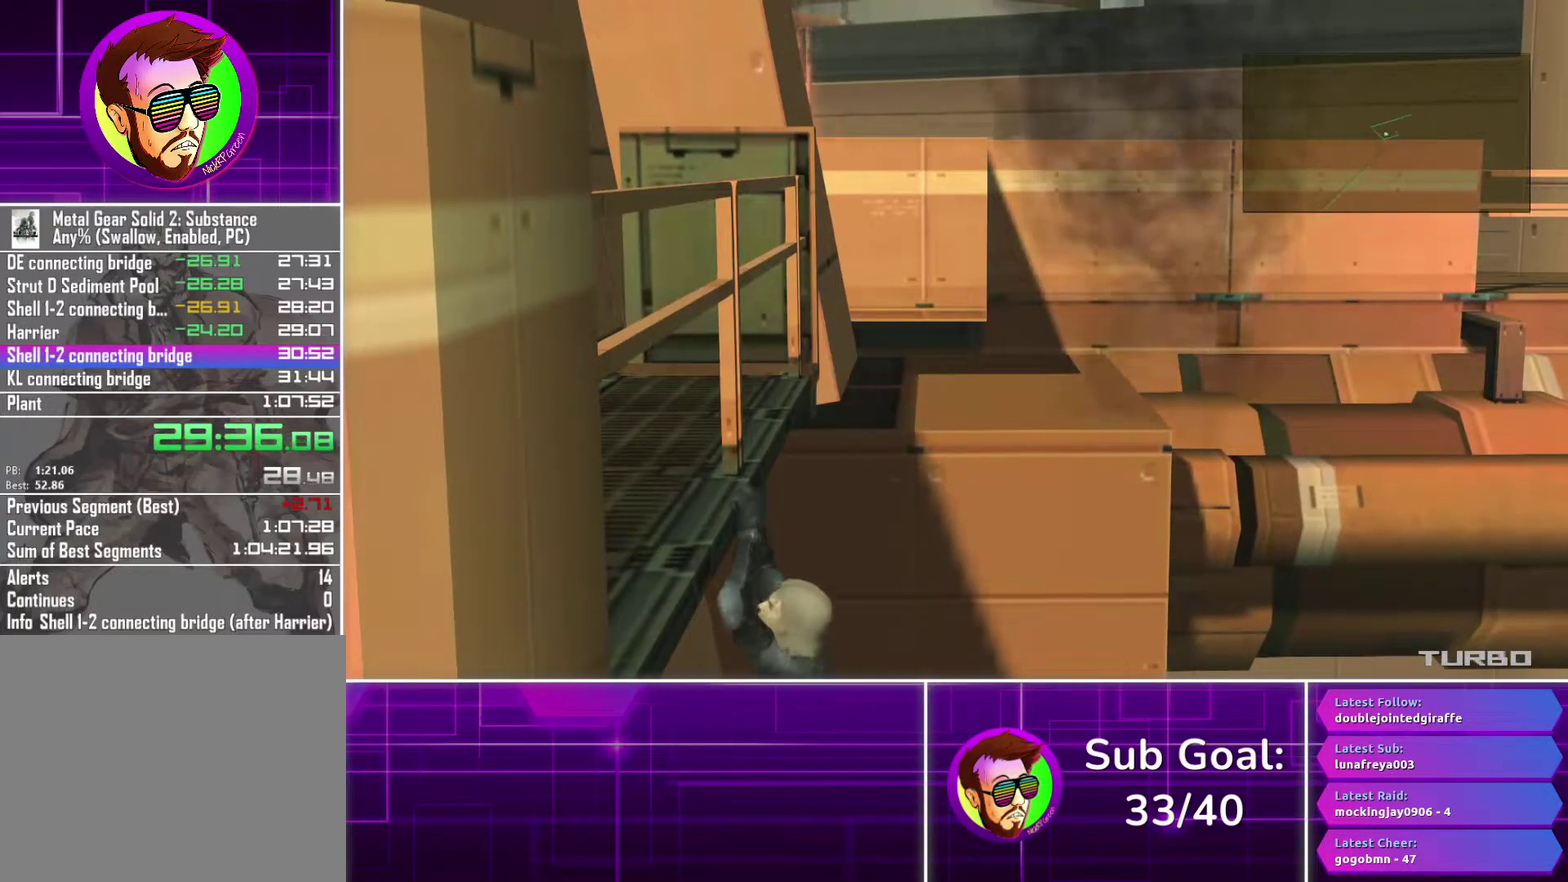
{"buttons": [], "left_stick": "center", "right_stick": "center", "events": [[400, "CROSS", "up"]]}
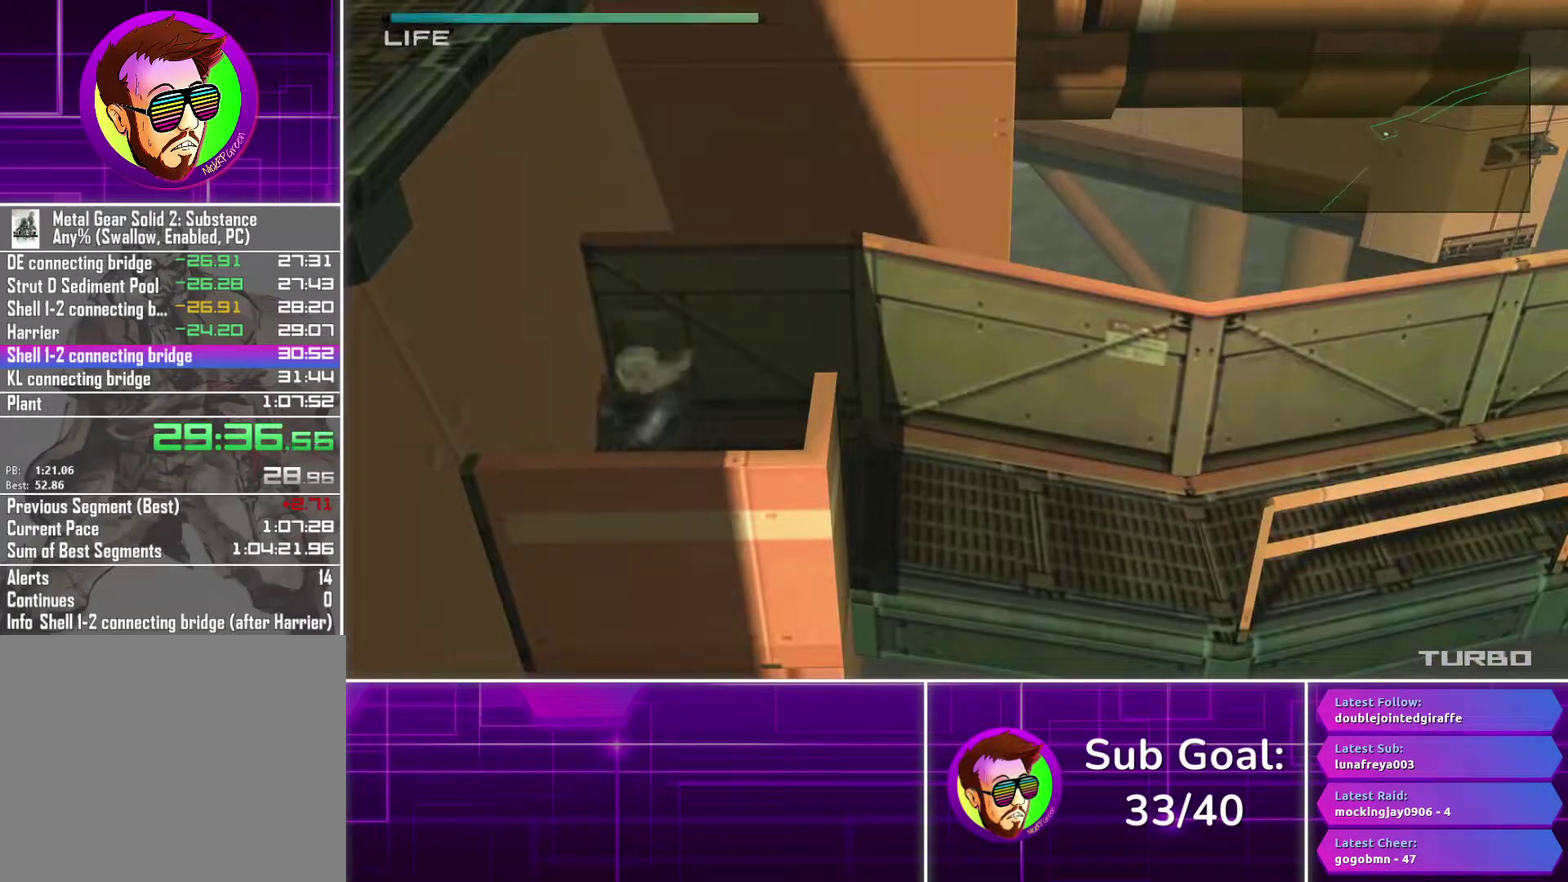
{"buttons": [], "left_stick": "up-right", "right_stick": "center", "events": [[33, "left_stick", "up-right"], [117, "left_stick", "up"], [167, "left_stick", "up-right"]]}